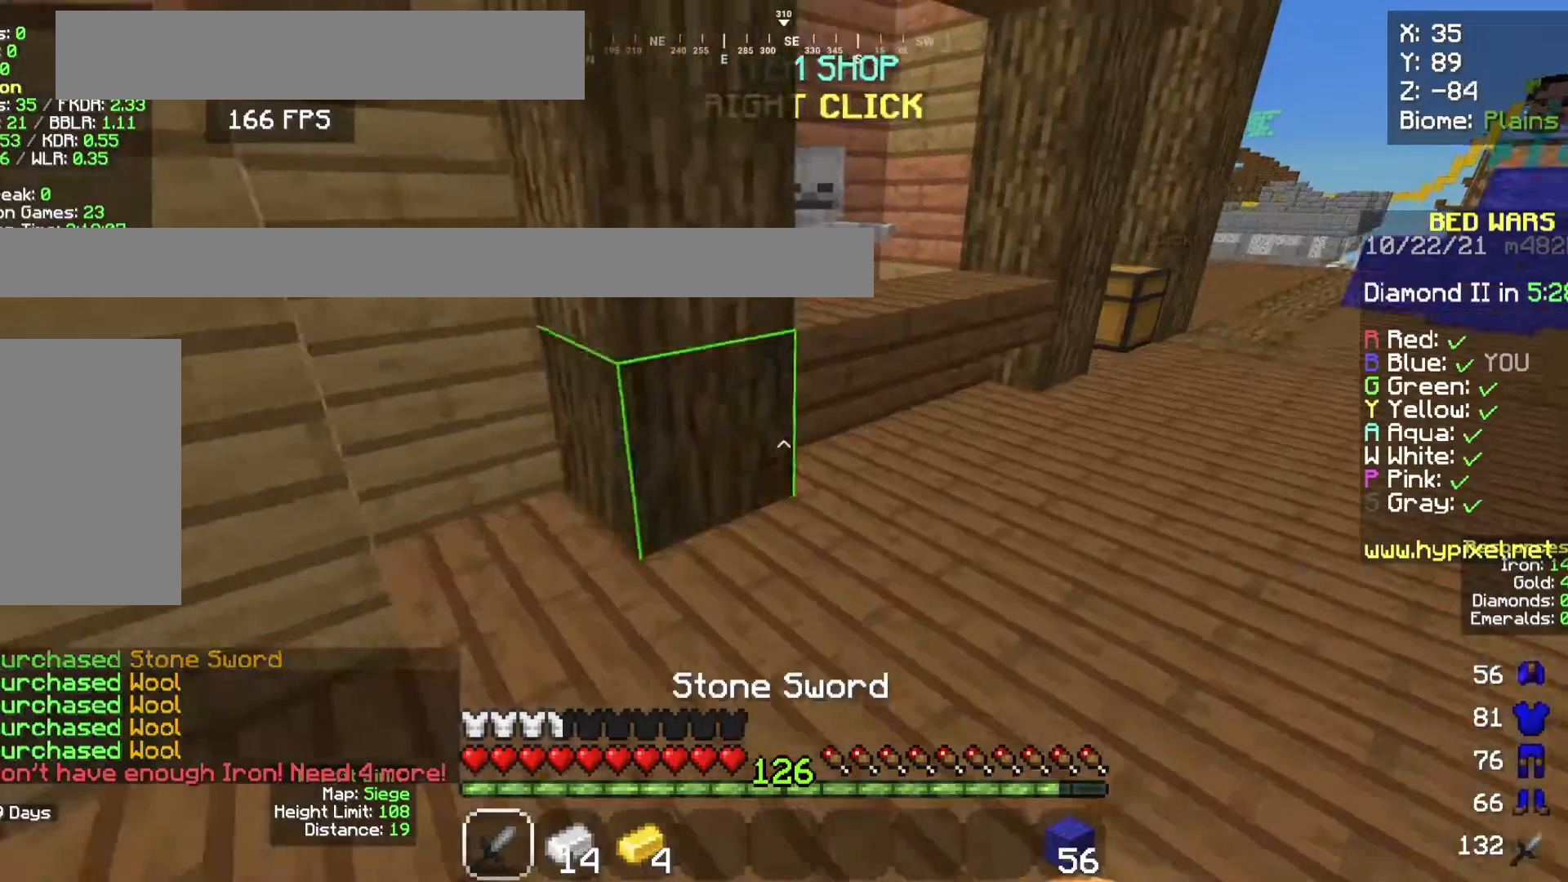
Gameplay with keyboard and mouse; each line is a JSON object with the keys and mouse buttons held at the frame after it. "events" lists presses ("down") and releases ("up") of "a", "d", "s", "space", "w", "mouse_left" and "mouse_right" between this image and that frame as [ms after this image, input, new state], when the widget could be followed in between. "mouse_left", "mouse_right" = the "left", "right" buttons of the "mouse" list. No other keys are recorded. Fast repeated clicks can show as one long hold. Mouse movement is not recorded.
{"keys": ["w"], "mouse": [], "events": [[200, "d", "up"]]}
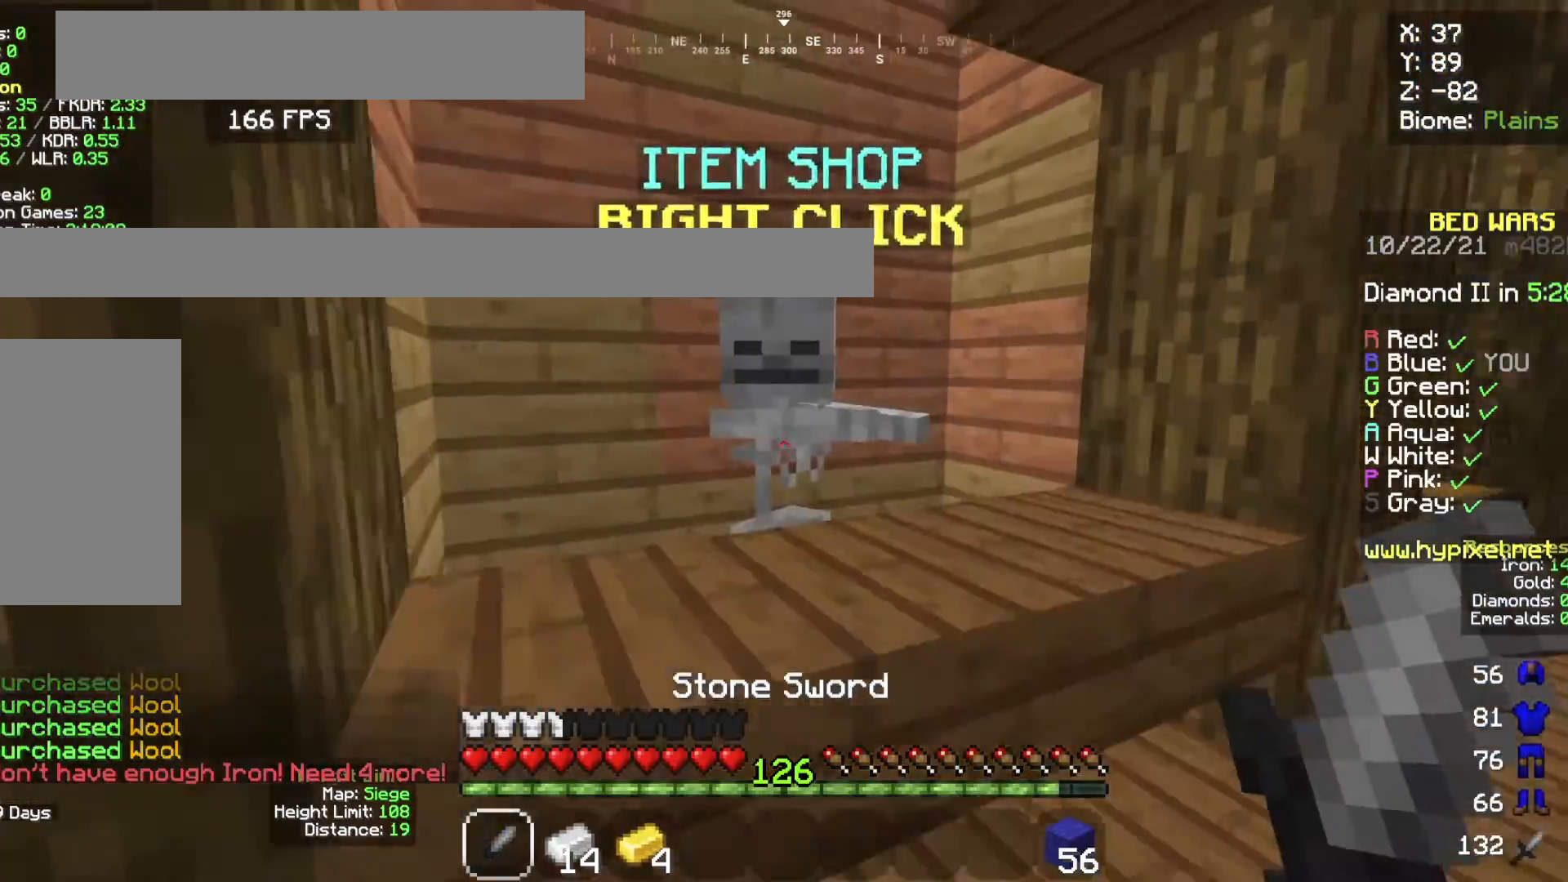
{"keys": [], "mouse": [], "events": [[33, "mouse_right", "down"], [66, "d", "down"], [133, "w", "up"], [167, "mouse_right", "up"], [333, "d", "up"]]}
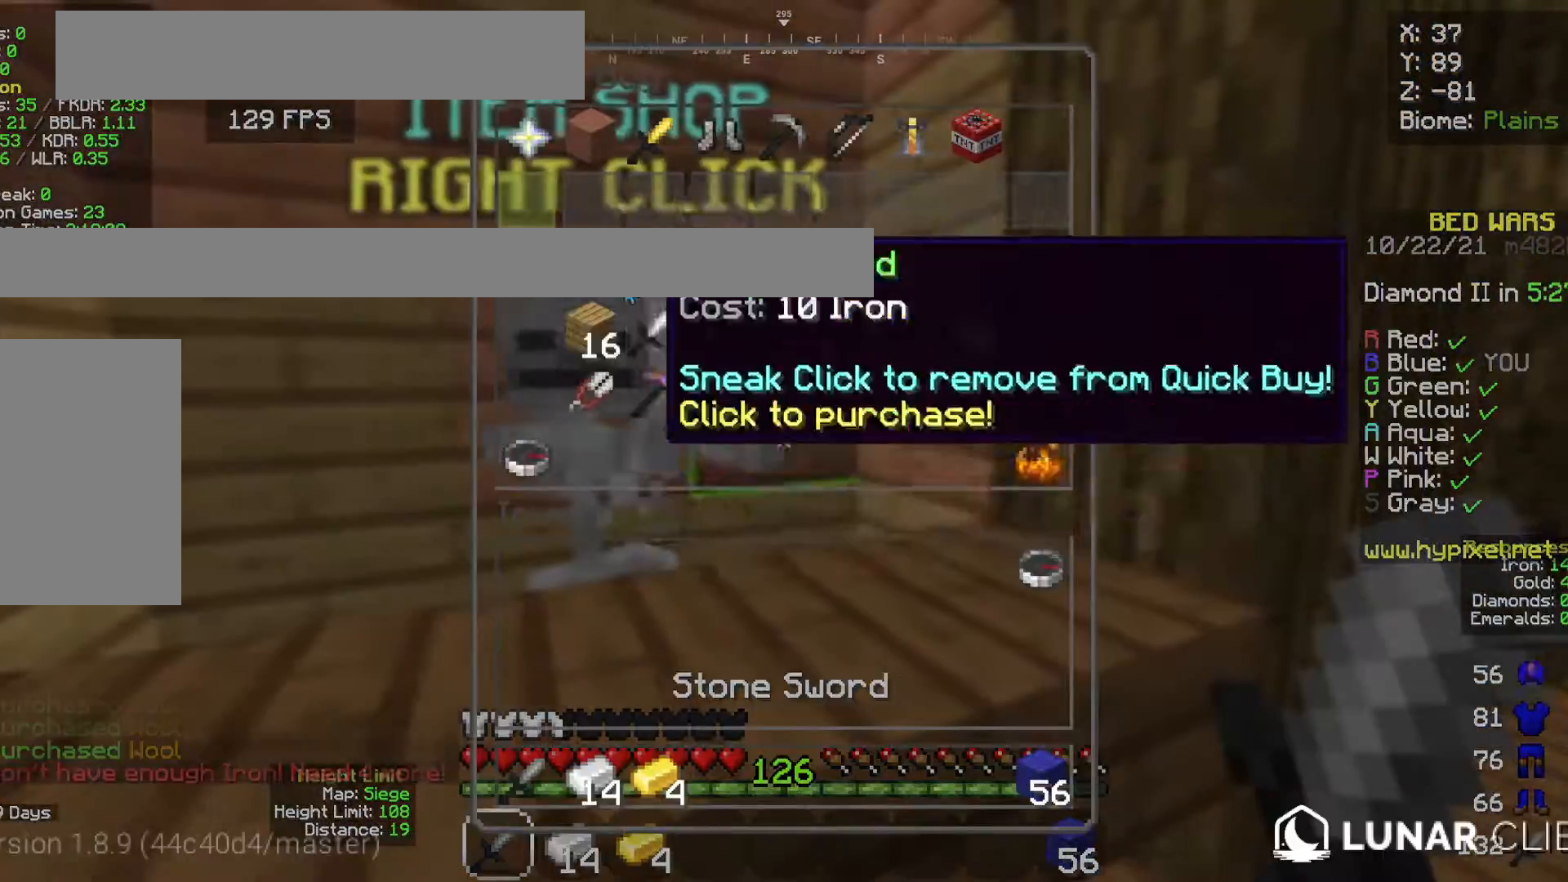
{"keys": [], "mouse": [], "events": []}
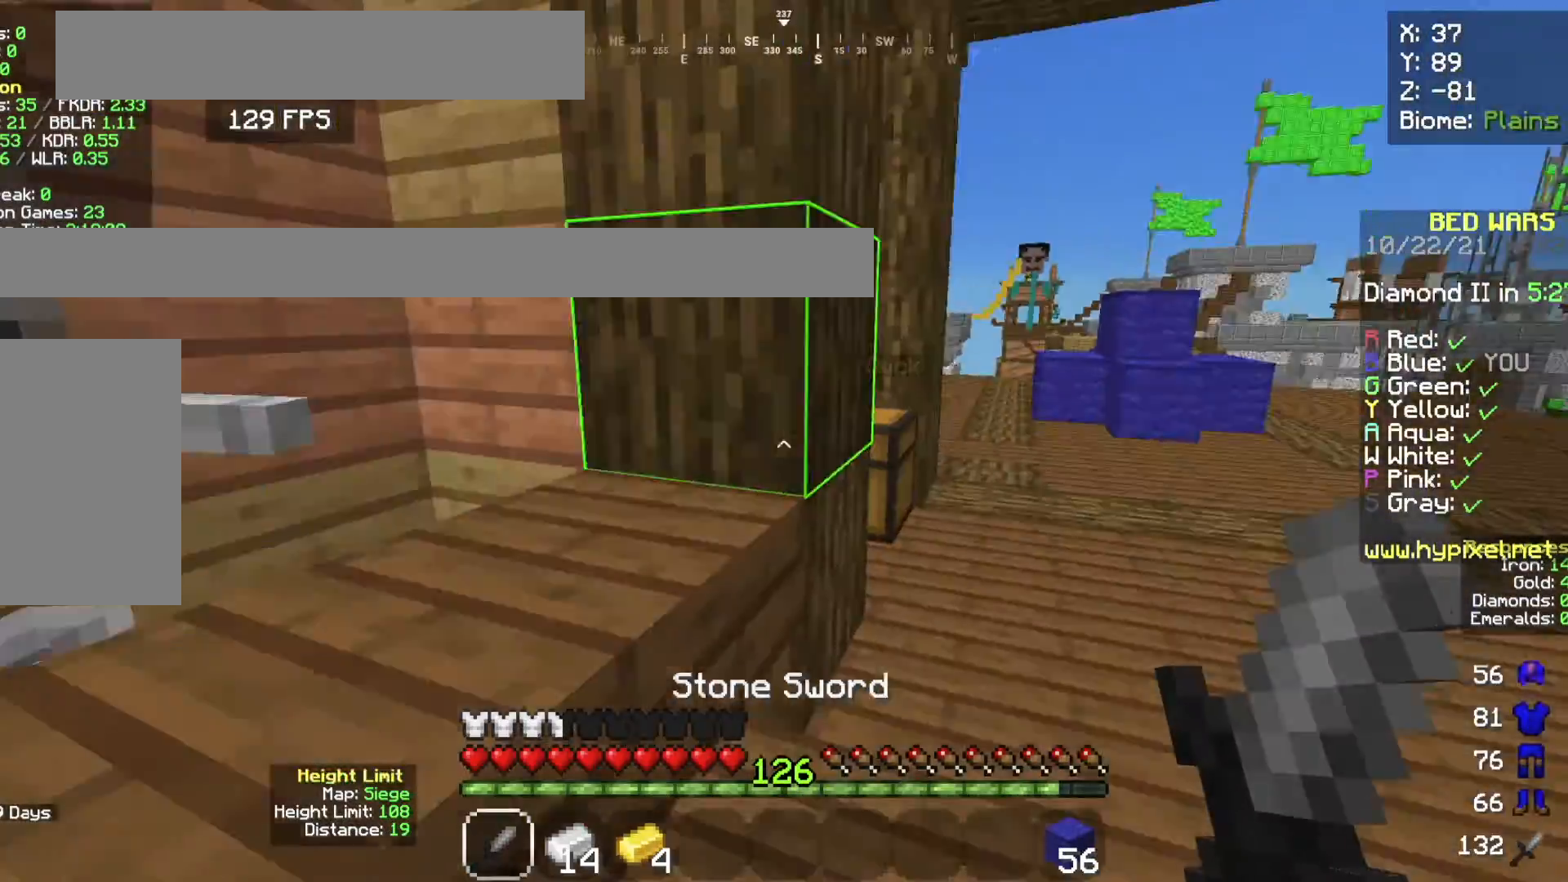
{"keys": ["d", "w"], "mouse": ["left"]}
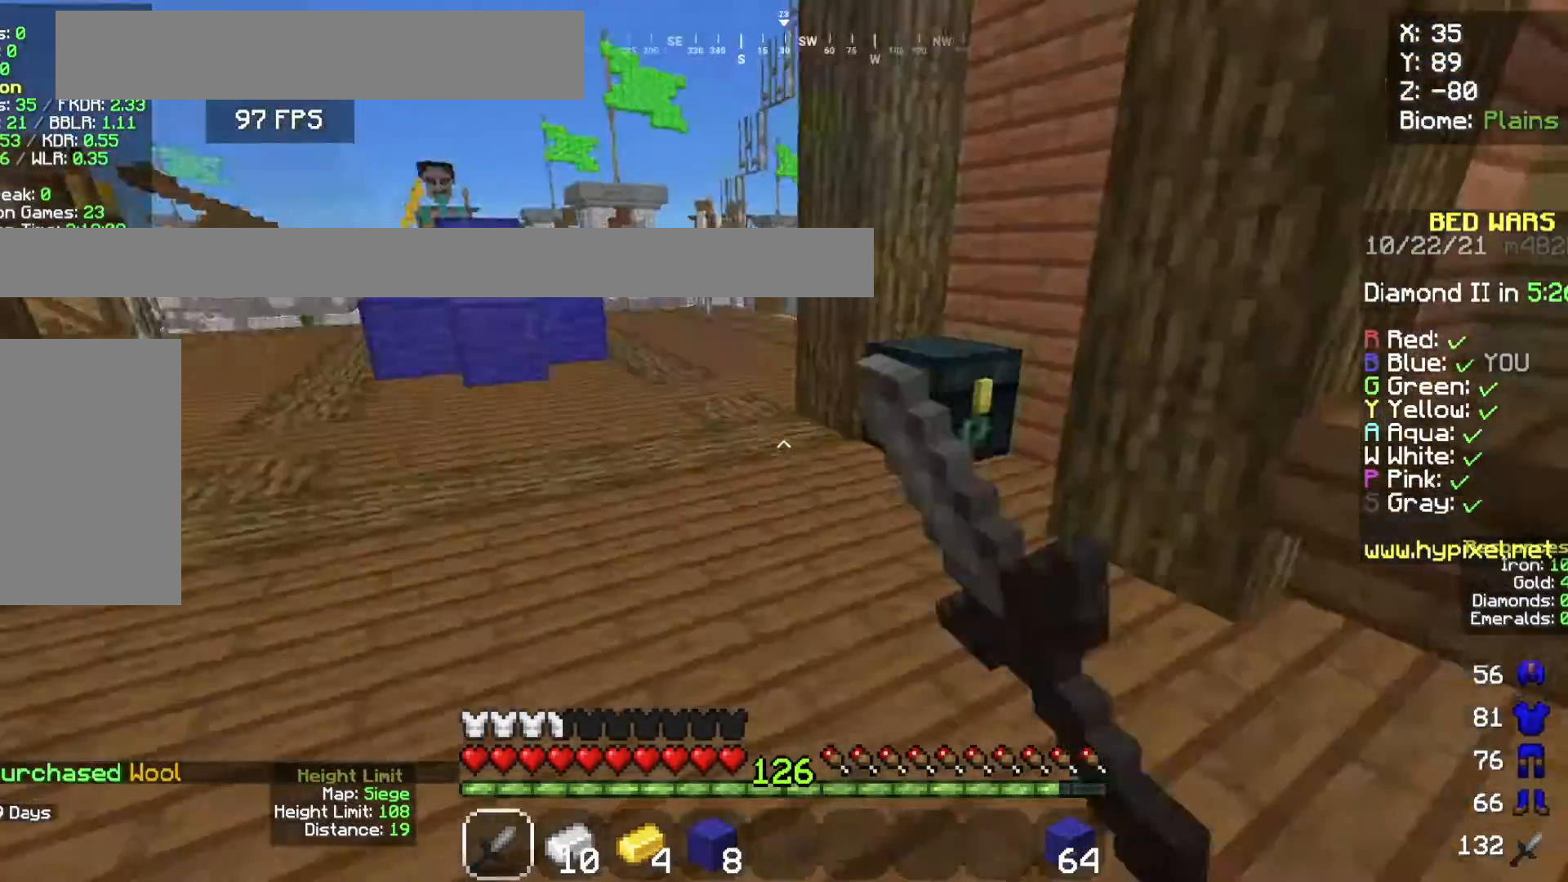
{"keys": ["a", "w"], "mouse": [], "events": [[34, "d", "up"], [100, "mouse_left", "up"], [200, "mouse_right", "down"], [234, "a", "down"], [334, "mouse_right", "up"]]}
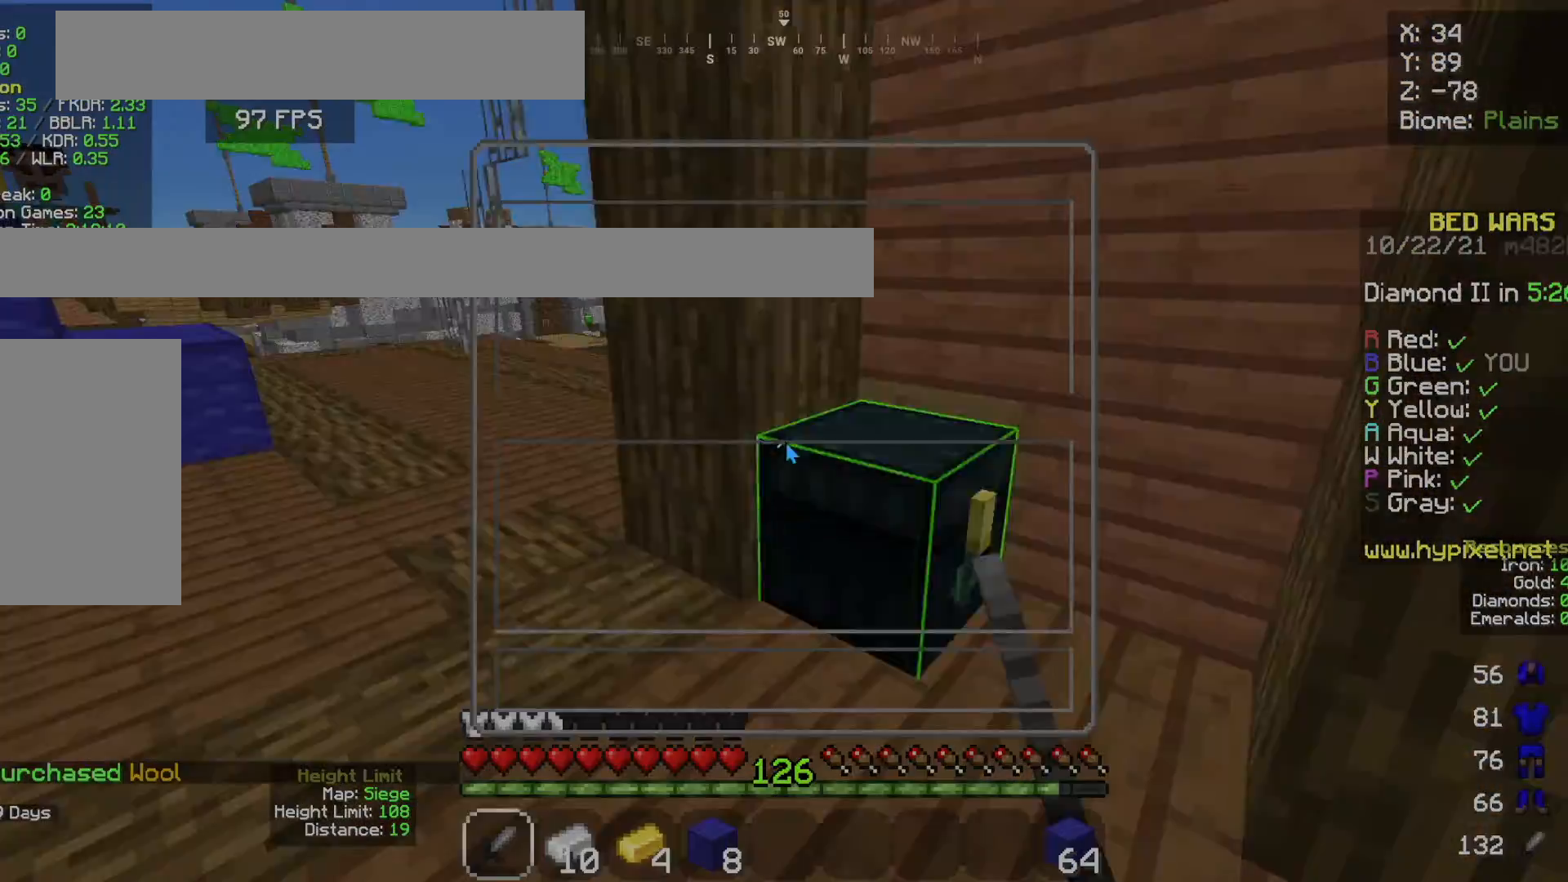
{"keys": [], "mouse": [], "events": [[100, "a", "up"], [100, "w", "up"]]}
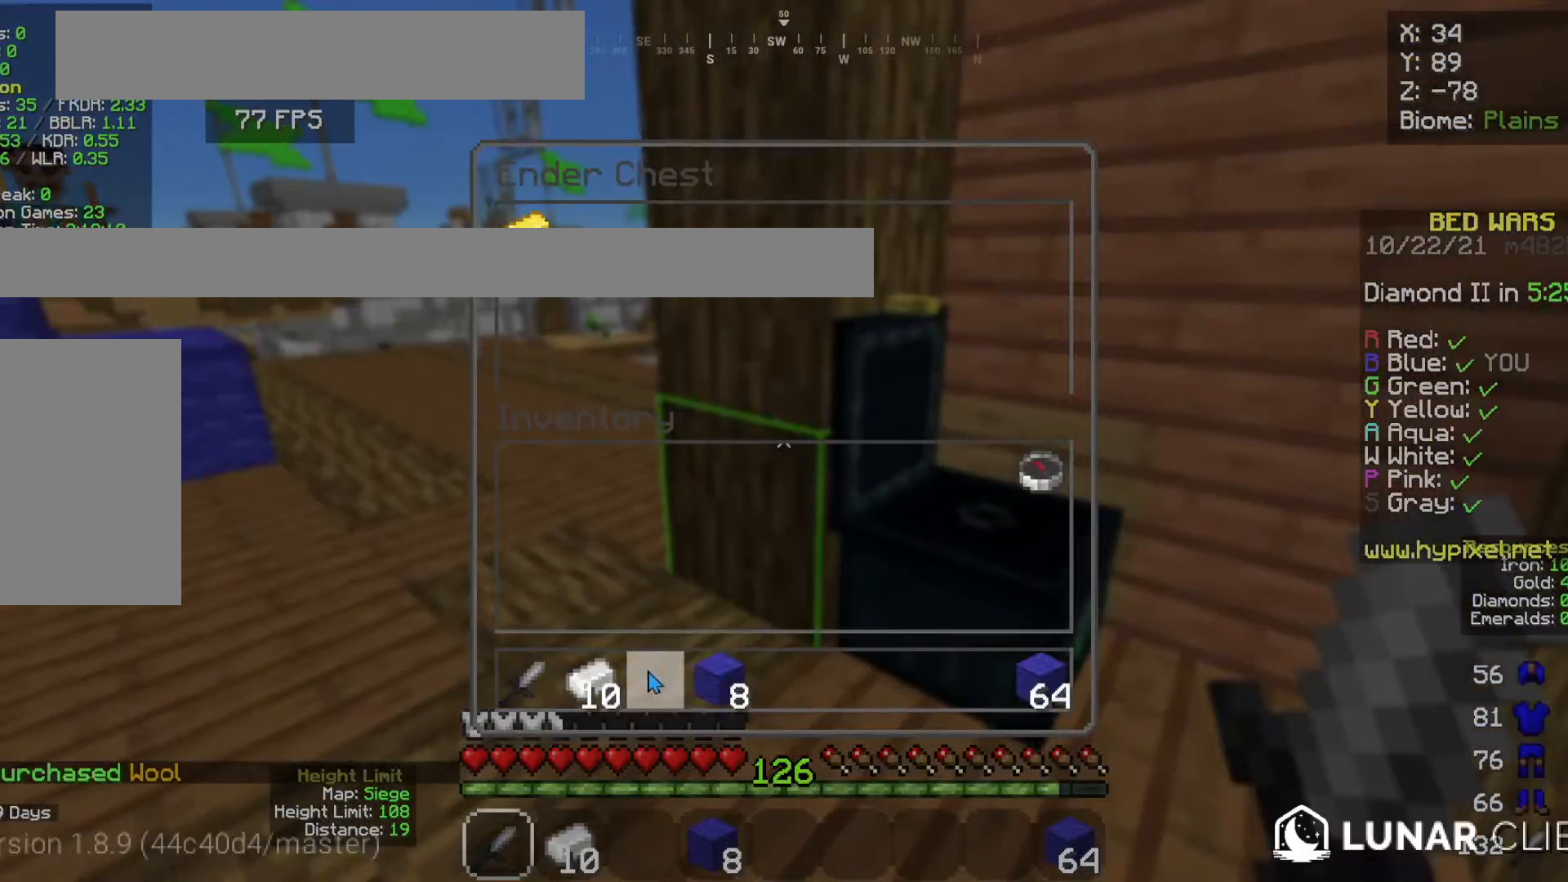
{"keys": [], "mouse": [], "events": []}
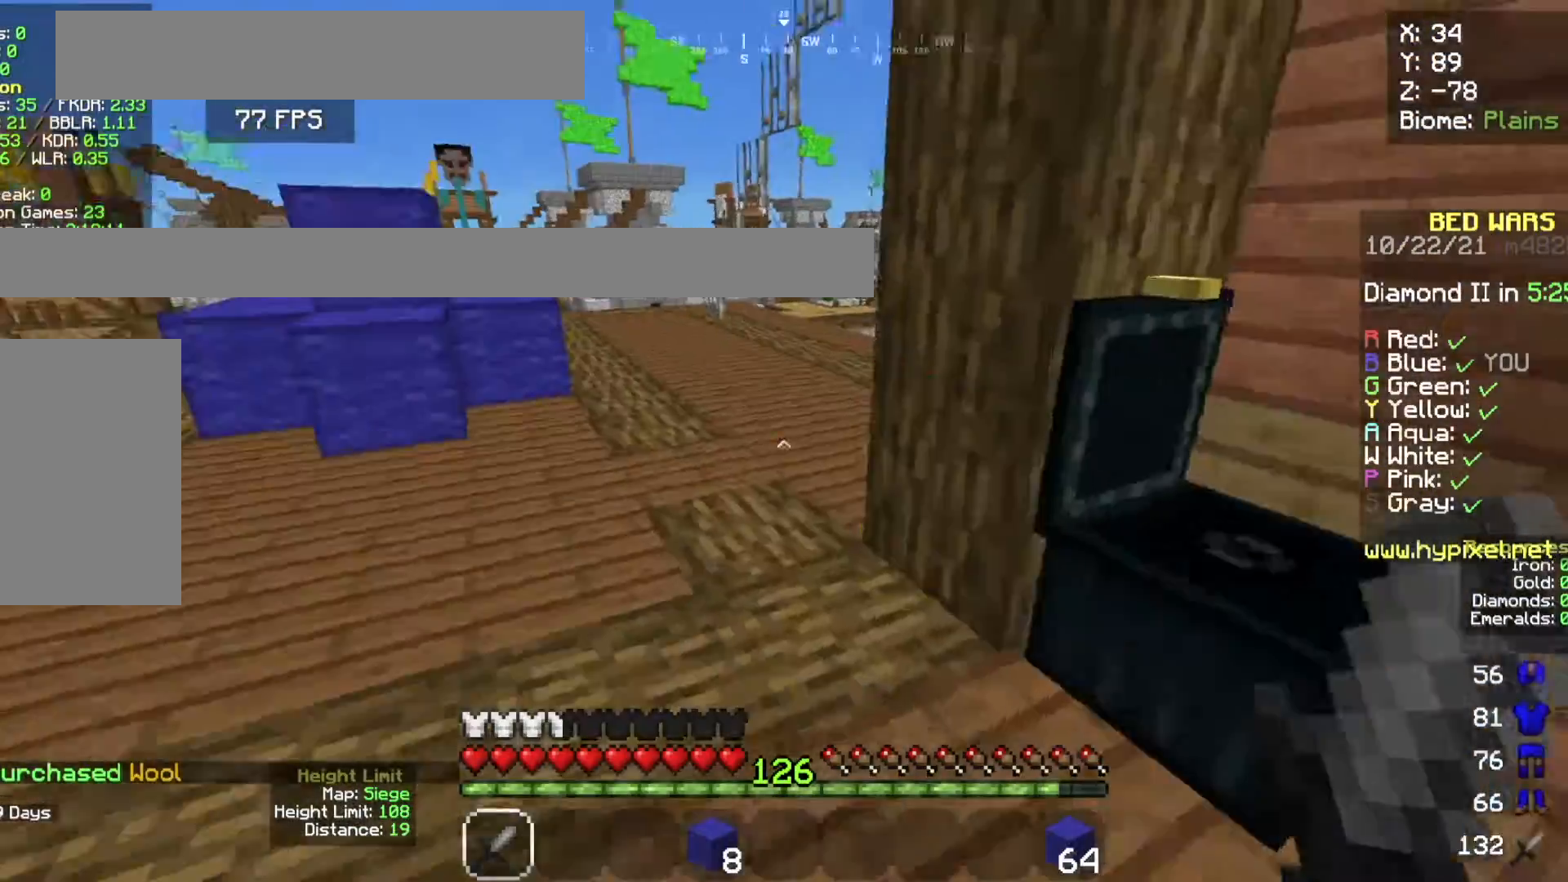
{"keys": ["a", "space", "w"], "mouse": [], "events": [[100, "w", "down"], [267, "space", "down"], [400, "a", "down"]]}
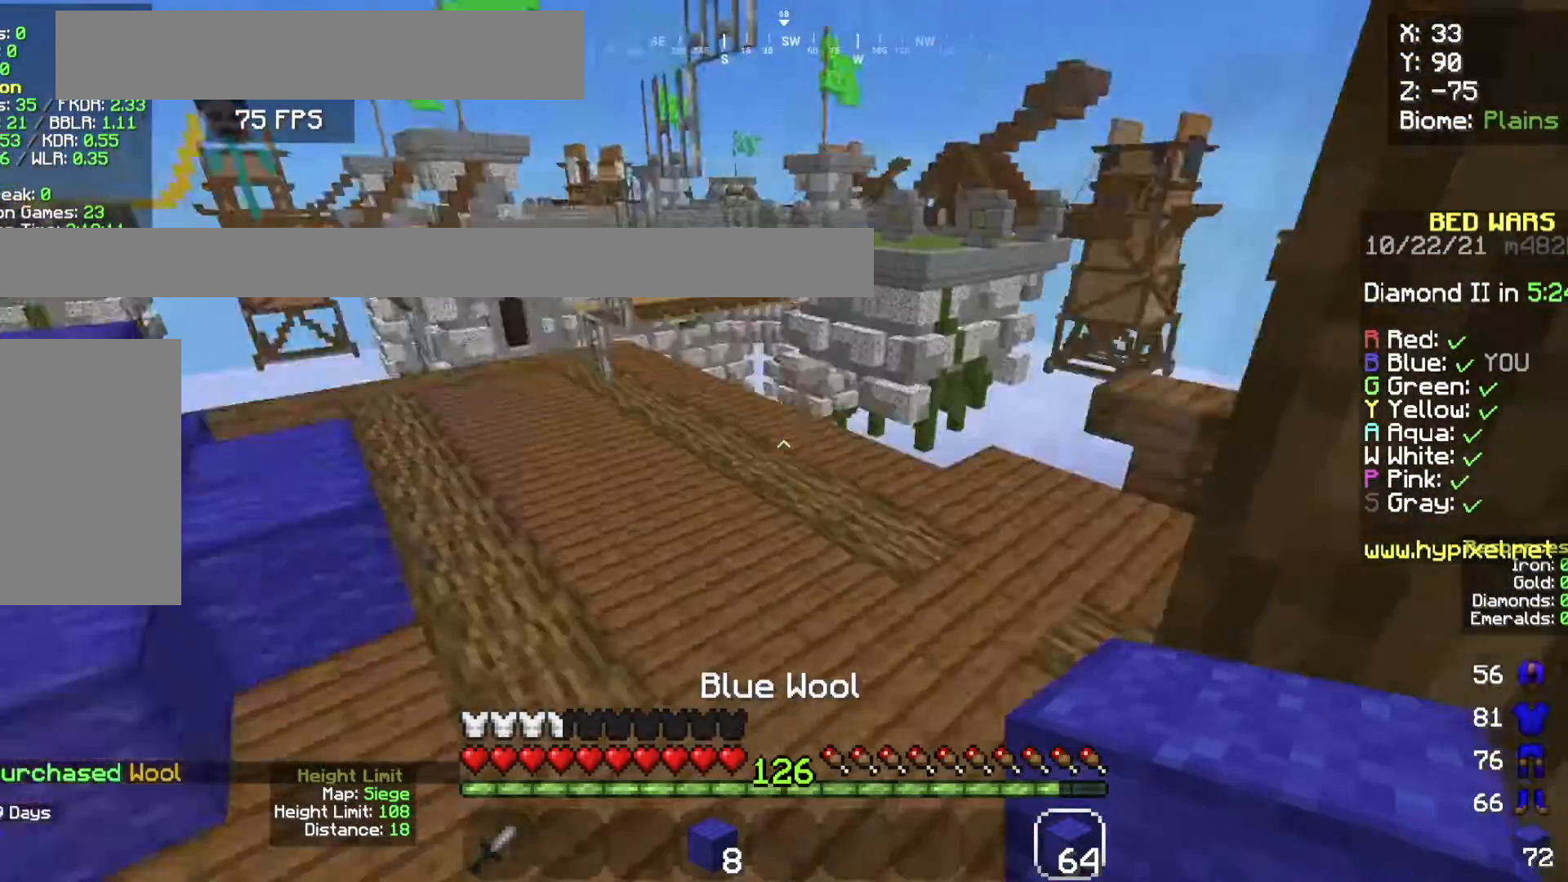
{"keys": ["space", "w"], "mouse": ["right"], "events": [[34, "space", "up"], [200, "a", "up"], [234, "d", "down"], [401, "d", "up"], [434, "mouse_right", "down"], [467, "space", "down"]]}
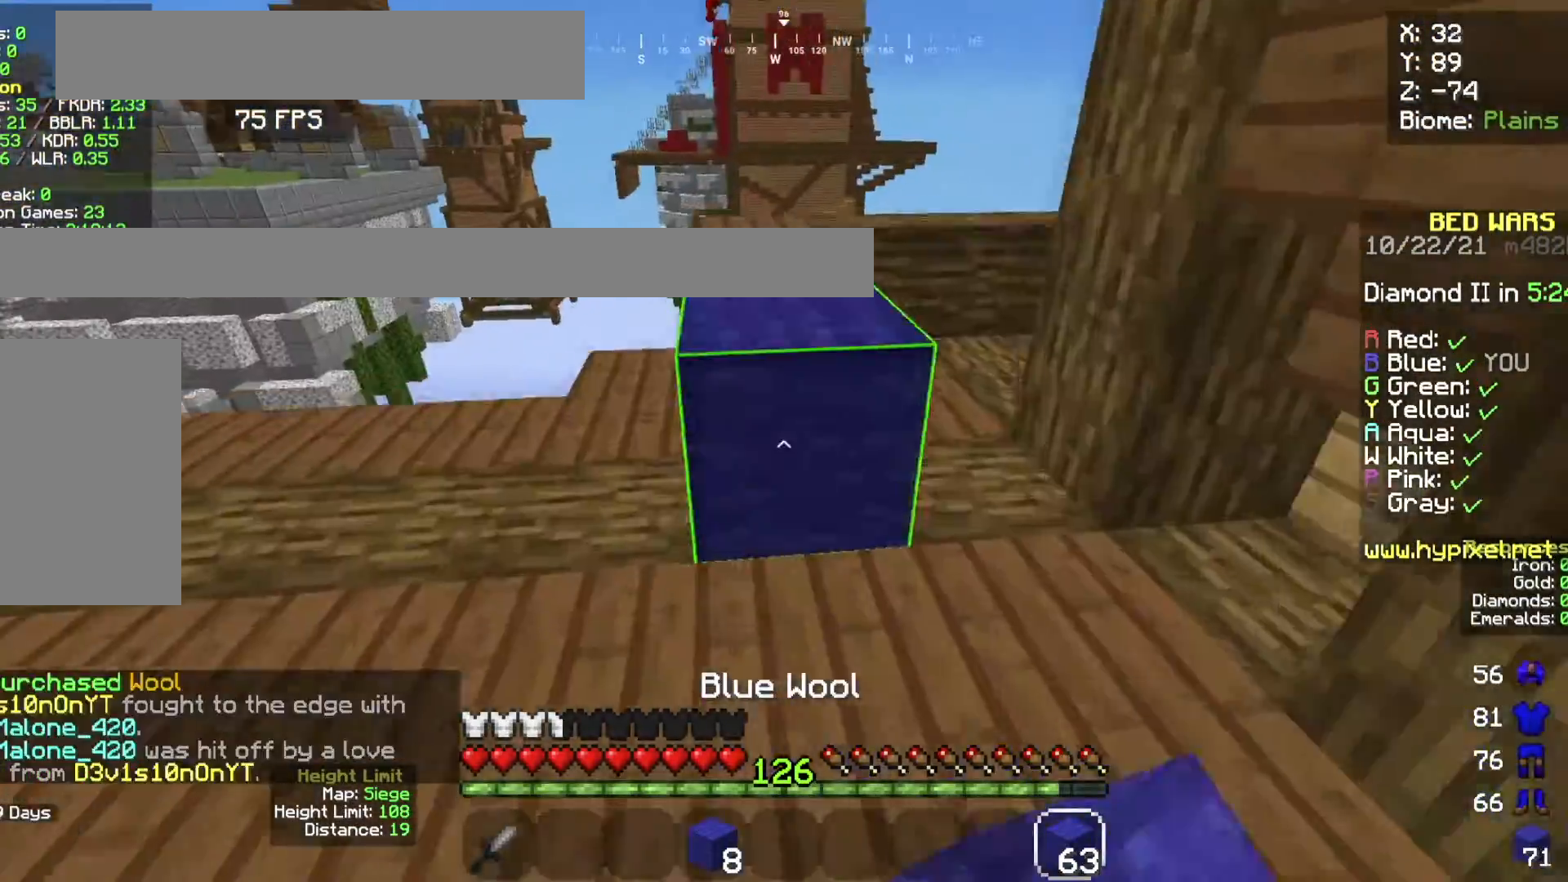
{"keys": ["space", "w"], "mouse": [], "events": [[66, "mouse_right", "up"], [167, "space", "up"], [333, "mouse_right", "down"], [400, "space", "down"], [433, "mouse_right", "up"]]}
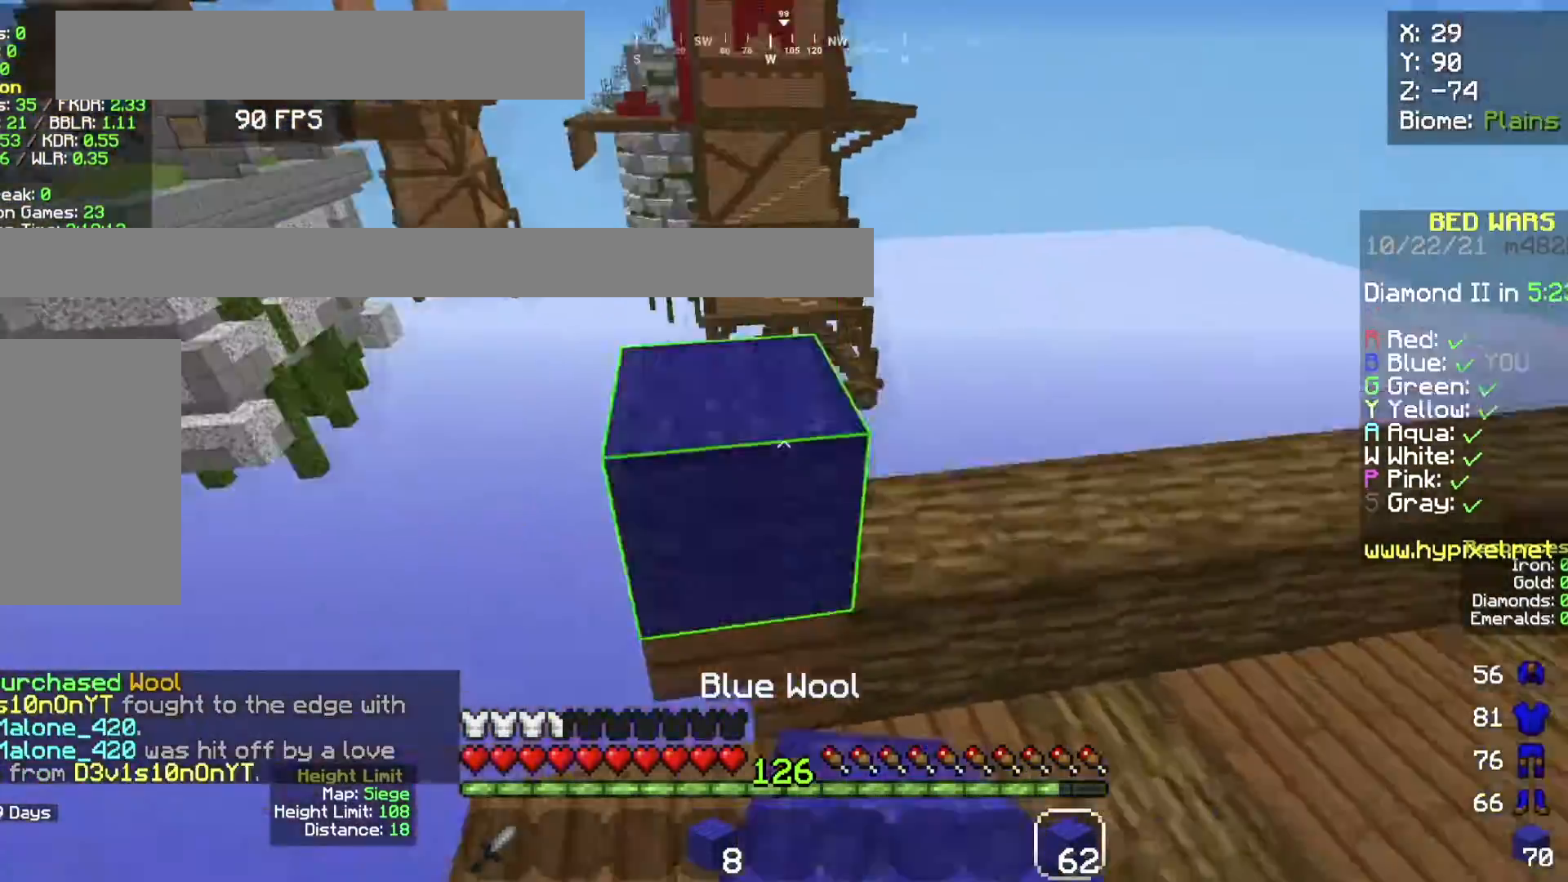
{"keys": ["a", "d", "s"], "mouse": [], "events": [[34, "a", "down"], [67, "space", "up"], [67, "w", "up"], [200, "s", "down"], [501, "d", "down"]]}
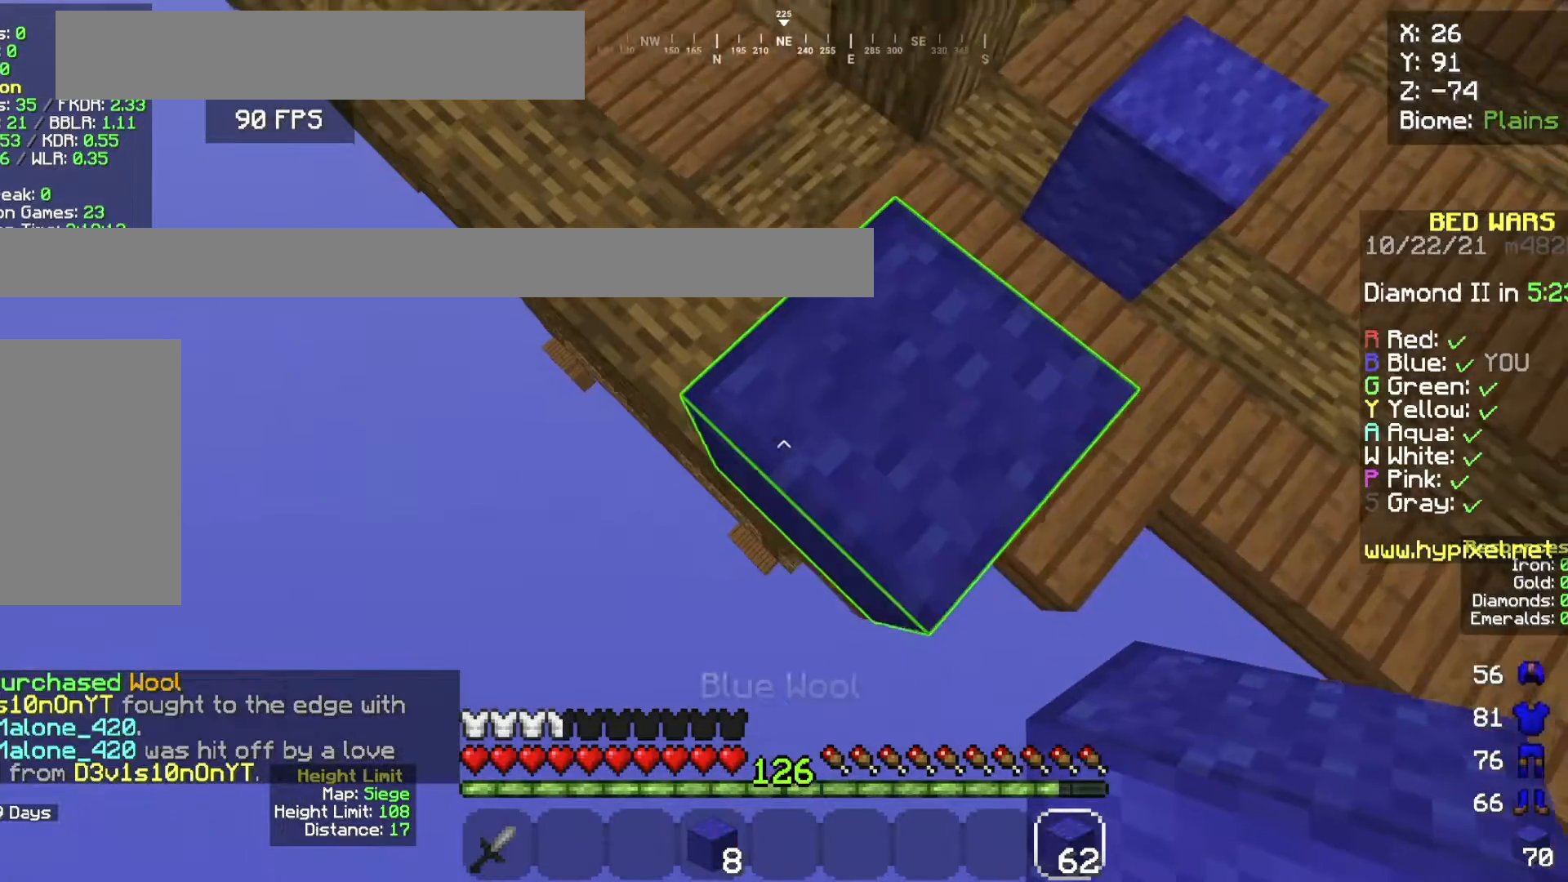
{"keys": ["a", "s"], "mouse": ["right"], "events": [[166, "d", "up"], [200, "space", "down"], [233, "mouse_right", "down"], [300, "mouse_right", "up"], [367, "space", "up"], [400, "mouse_right", "down"]]}
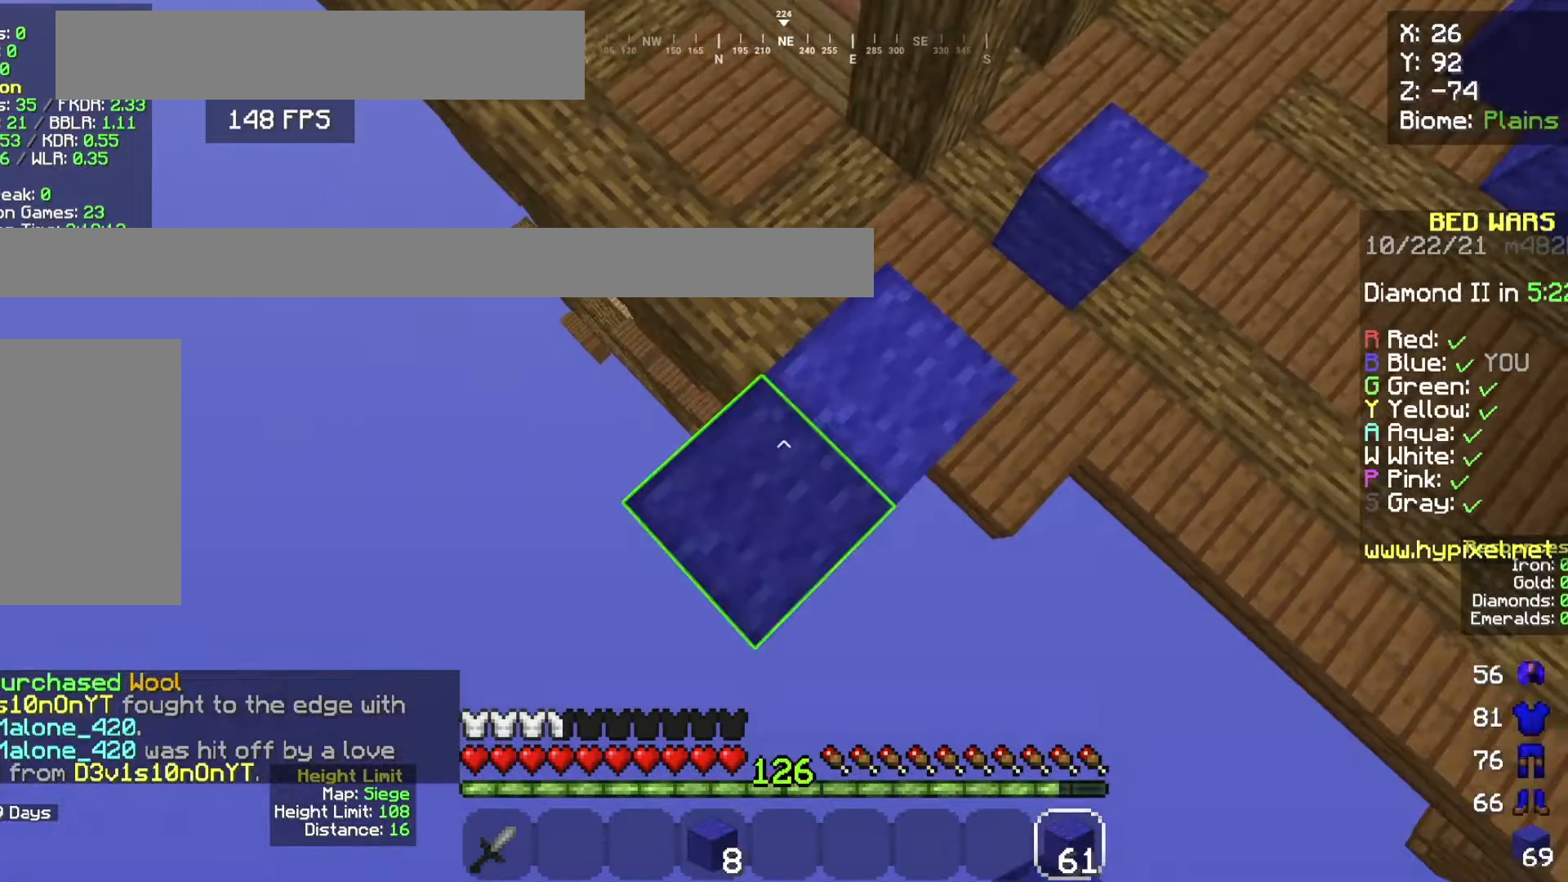
{"keys": ["a", "s"], "mouse": ["right"], "events": [[234, "space", "down"], [267, "mouse_right", "up"], [401, "mouse_right", "down"], [434, "space", "up"]]}
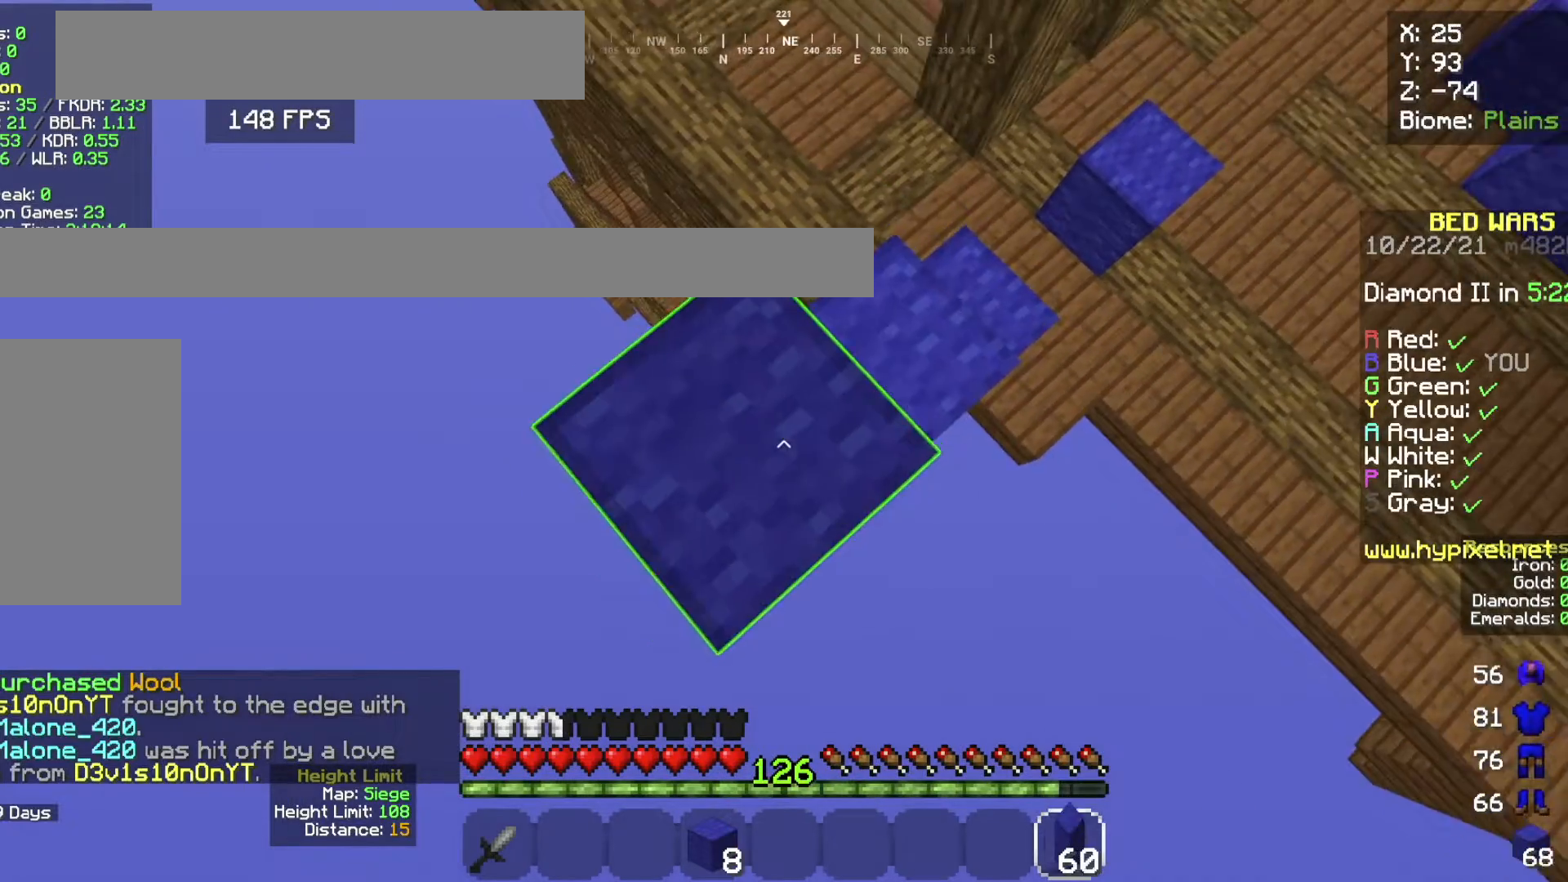
{"keys": ["a", "s"], "mouse": ["right"], "events": [[100, "mouse_right", "up"], [267, "space", "down"], [300, "mouse_right", "down"], [467, "space", "up"]]}
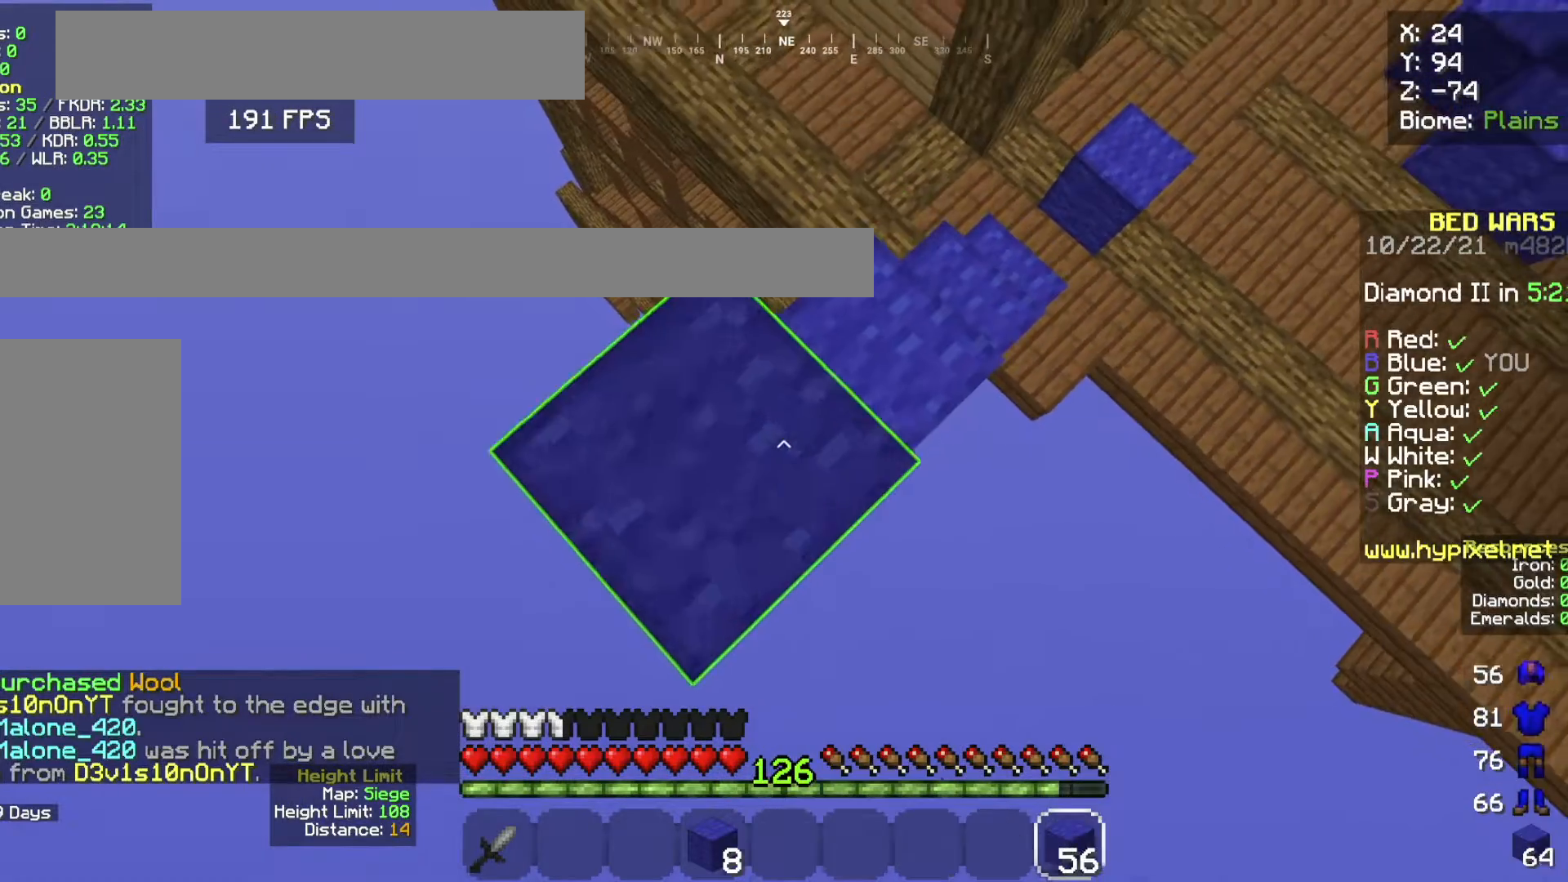
{"keys": ["a", "s"], "mouse": ["right"], "events": [[100, "mouse_right", "up"], [300, "space", "down"], [467, "mouse_right", "down"], [501, "space", "up"]]}
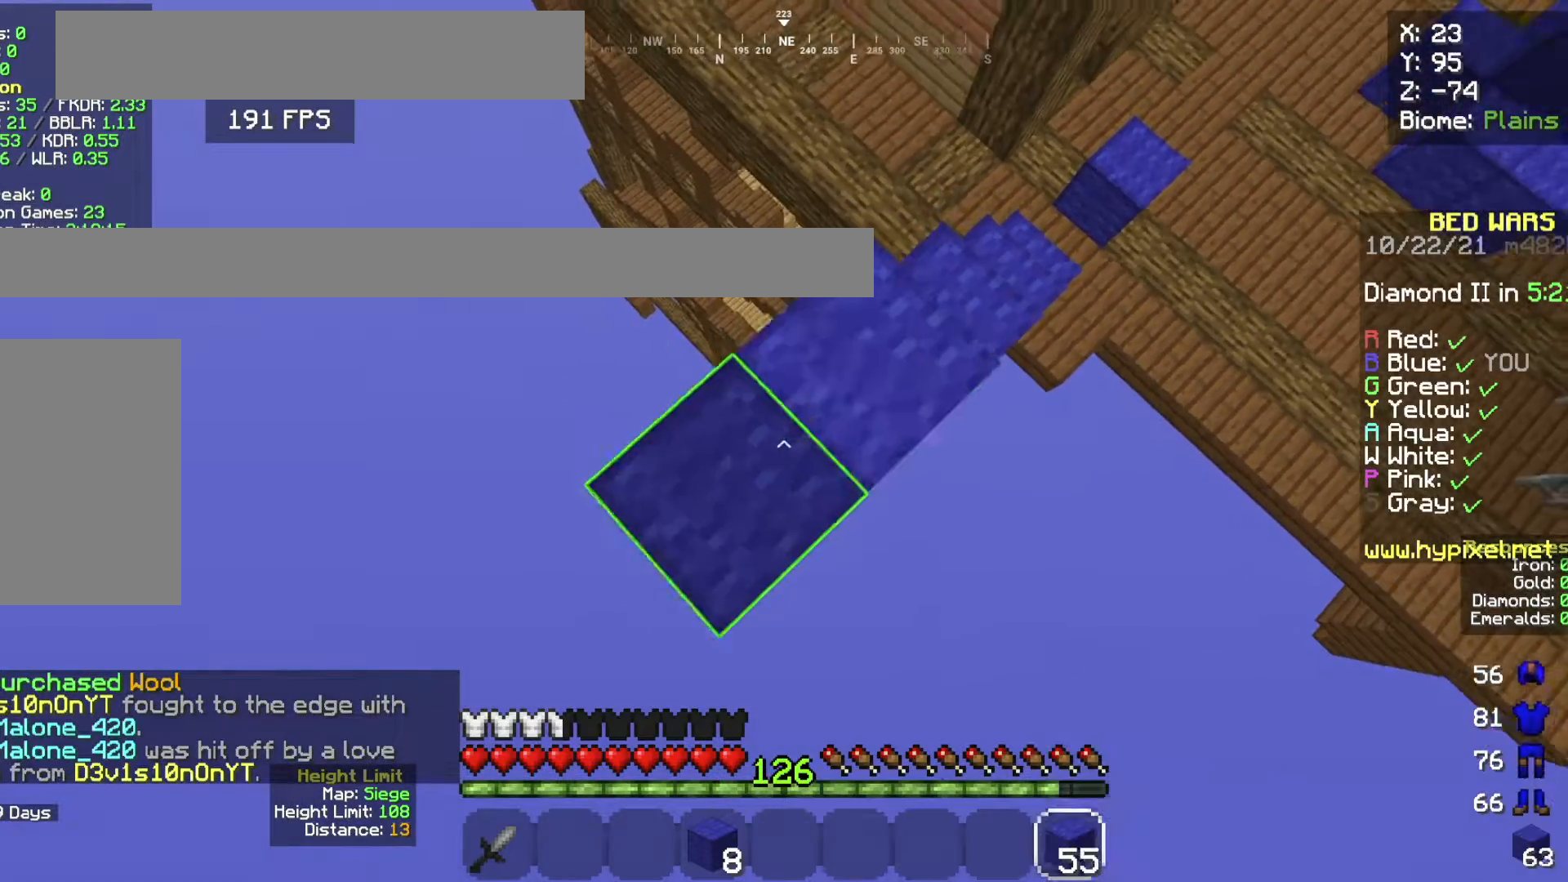
{"keys": ["a", "s", "space"], "mouse": ["right"], "events": [[133, "mouse_right", "up"], [333, "mouse_right", "down"], [367, "space", "down"], [433, "mouse_right", "up"], [500, "mouse_right", "down"]]}
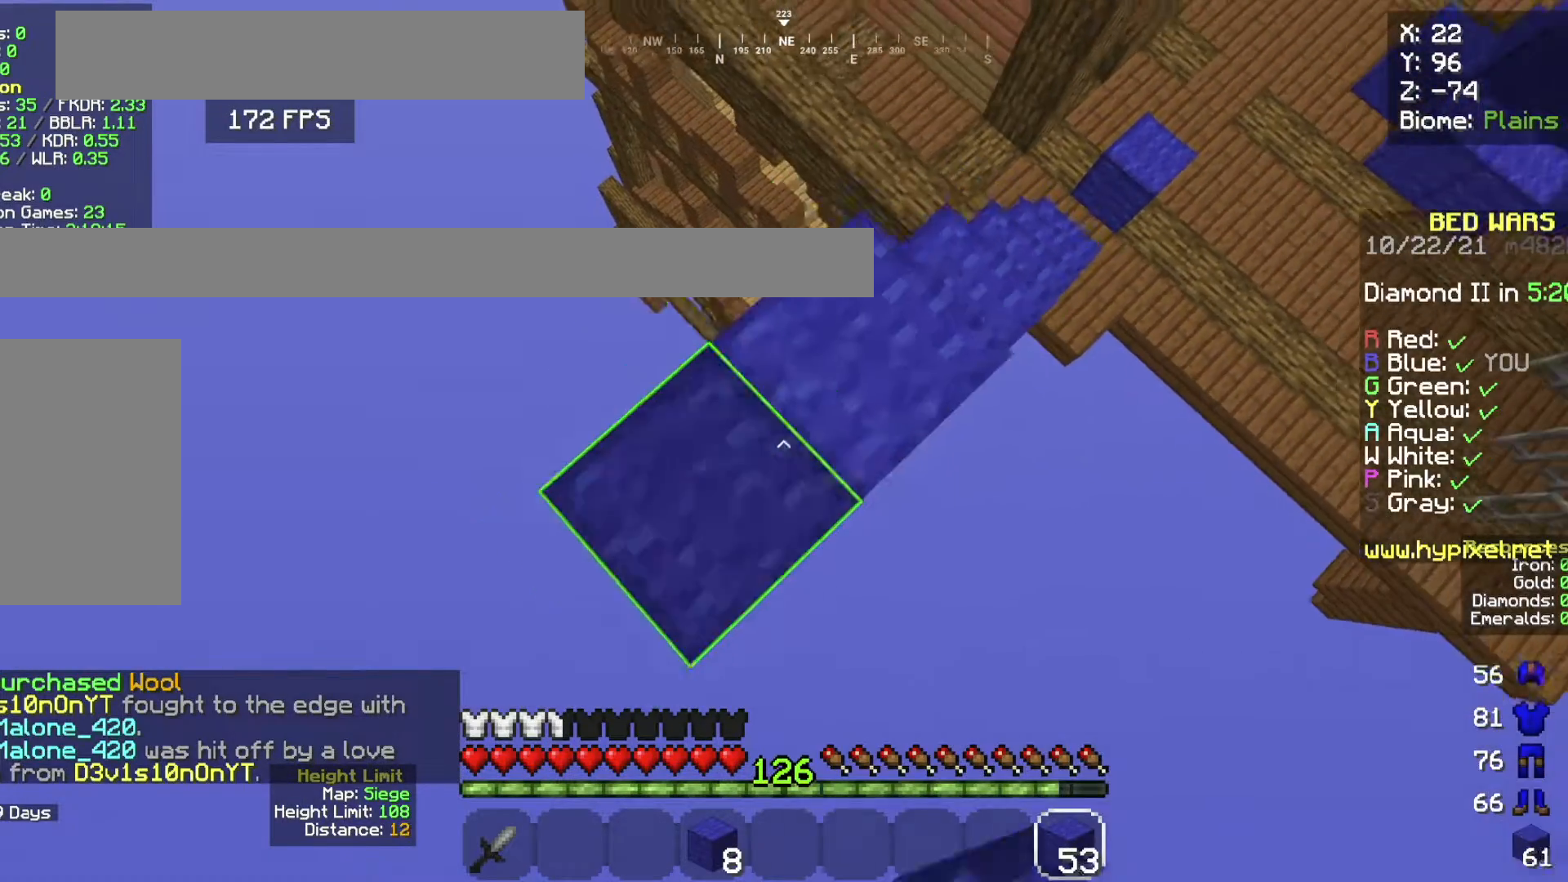
{"keys": ["a", "s", "space"], "mouse": ["right"], "events": [[34, "space", "up"], [200, "mouse_right", "up"], [401, "space", "down"], [434, "mouse_right", "down"]]}
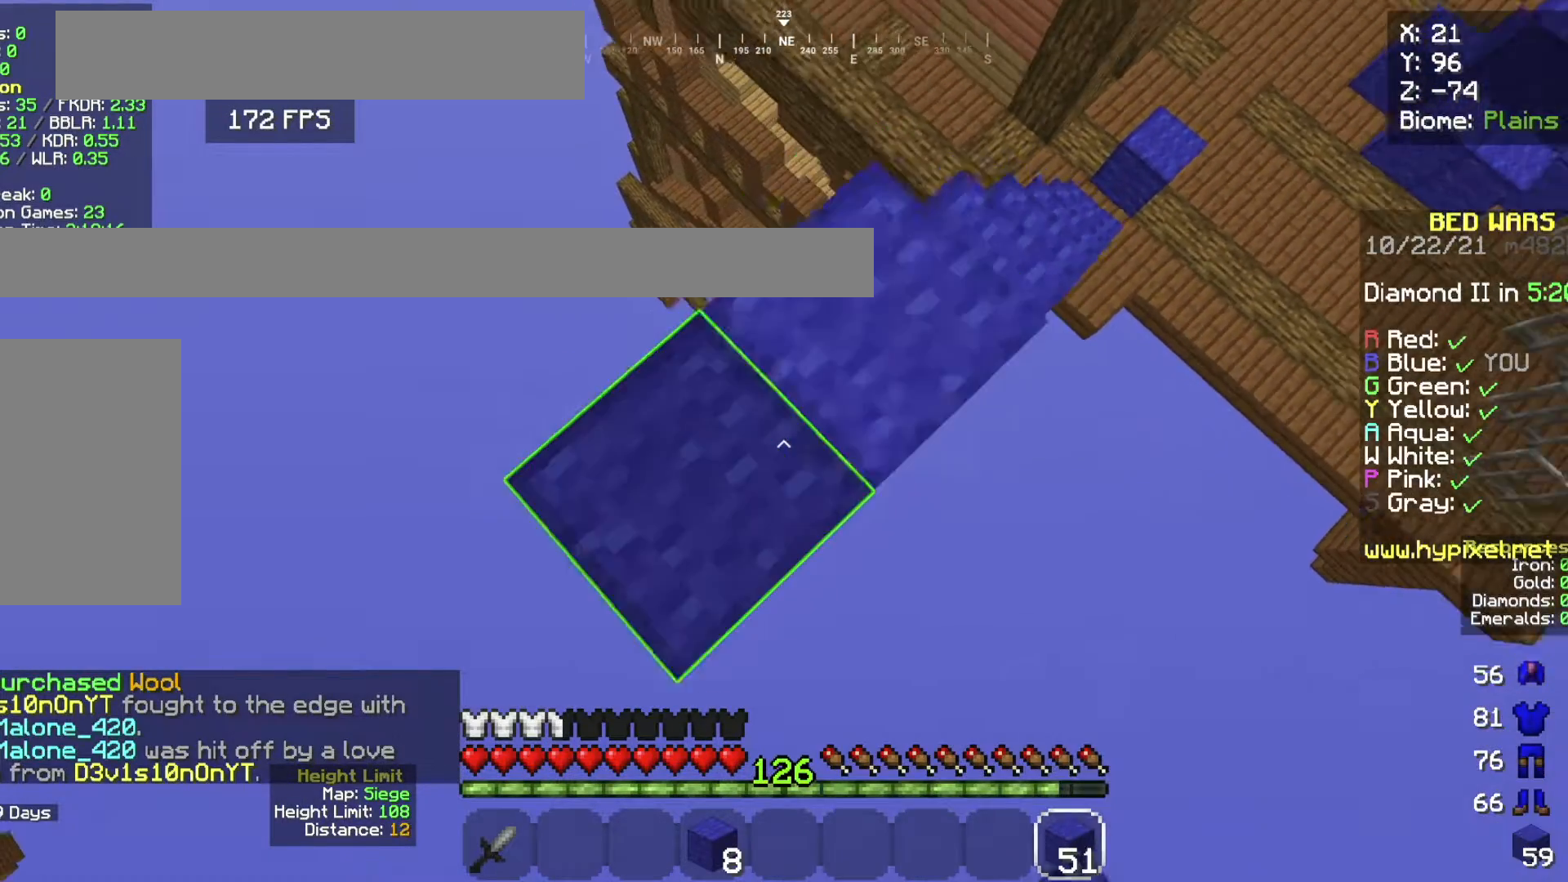
{"keys": ["a", "s", "space"], "mouse": [], "events": [[100, "space", "up"], [233, "mouse_right", "up"], [433, "space", "down"]]}
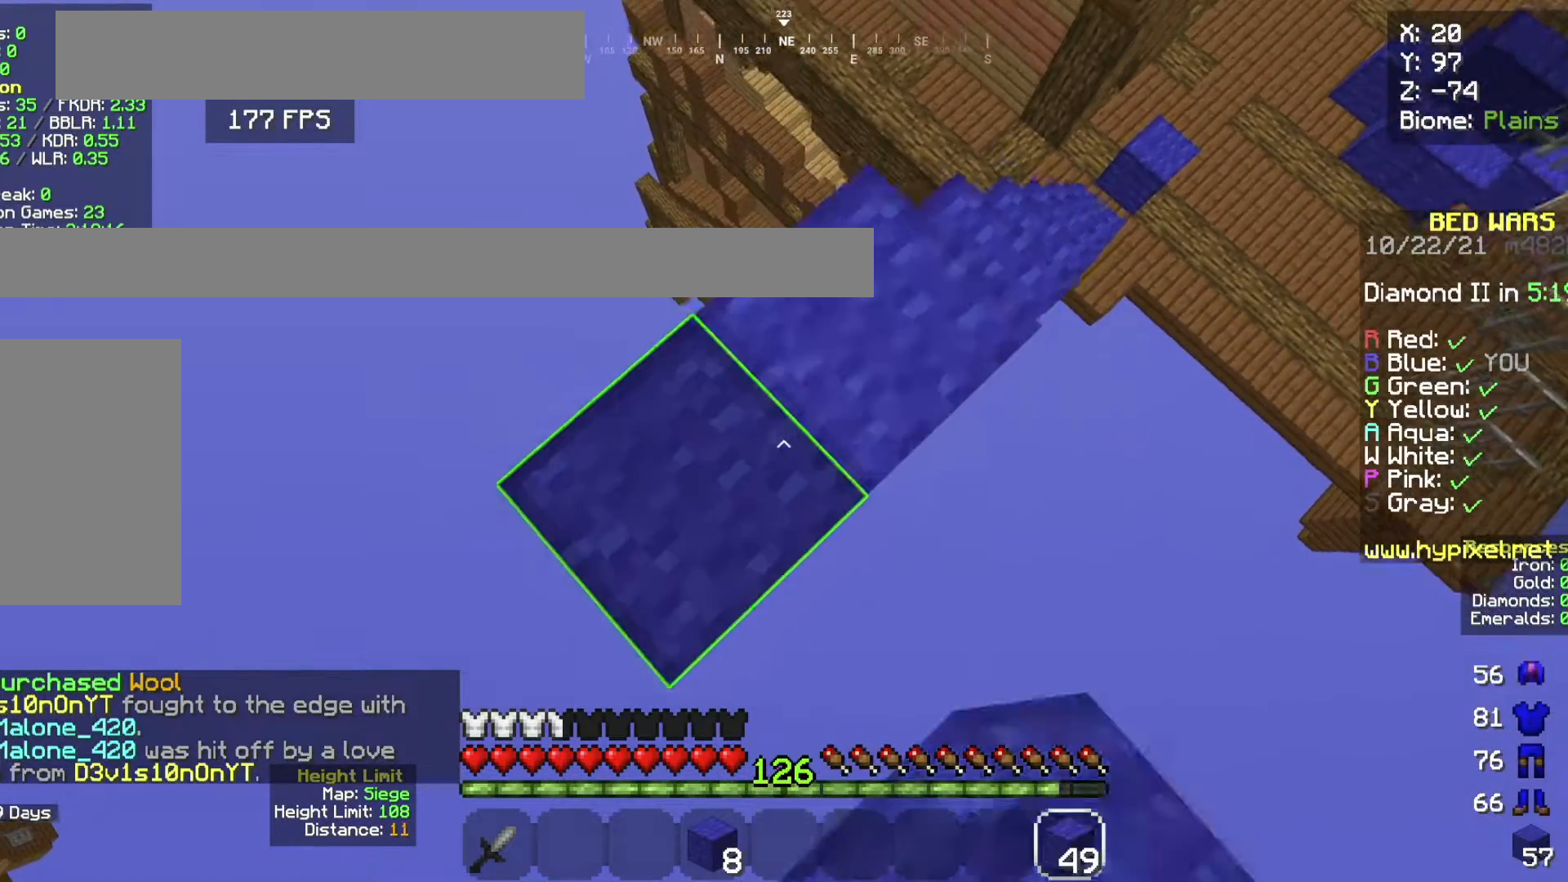
{"keys": ["a", "s", "space"], "mouse": ["right"], "events": [[100, "mouse_right", "down"], [100, "space", "up"], [267, "mouse_right", "up"], [401, "mouse_right", "down"], [434, "space", "down"]]}
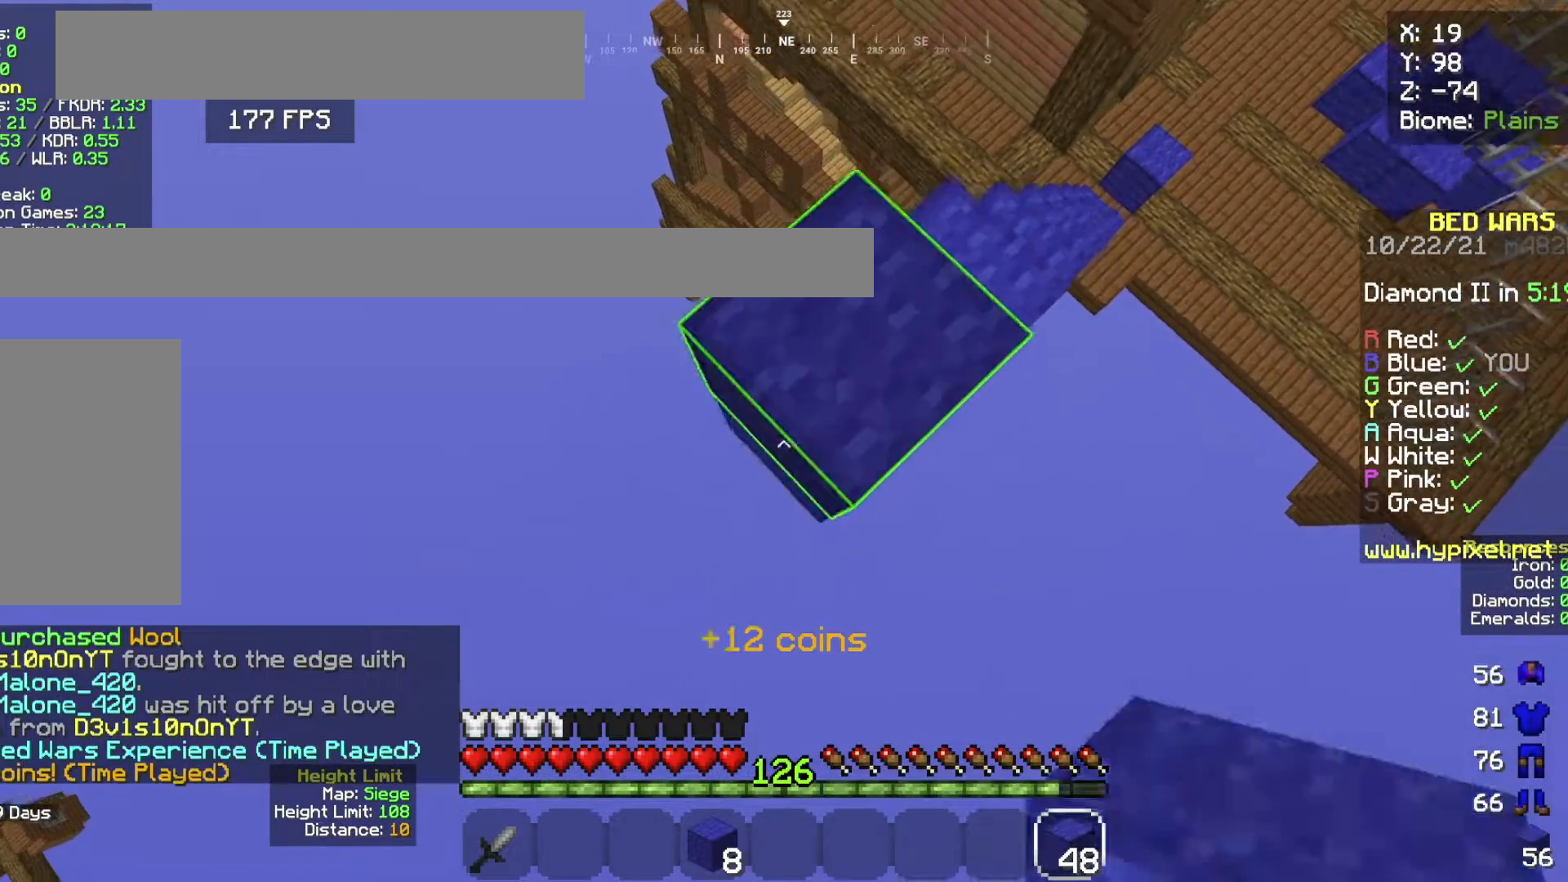
{"keys": ["a", "s", "space"], "mouse": [], "events": [[100, "space", "up"], [166, "mouse_right", "up"], [233, "mouse_right", "down"], [367, "mouse_right", "up"], [467, "space", "down"]]}
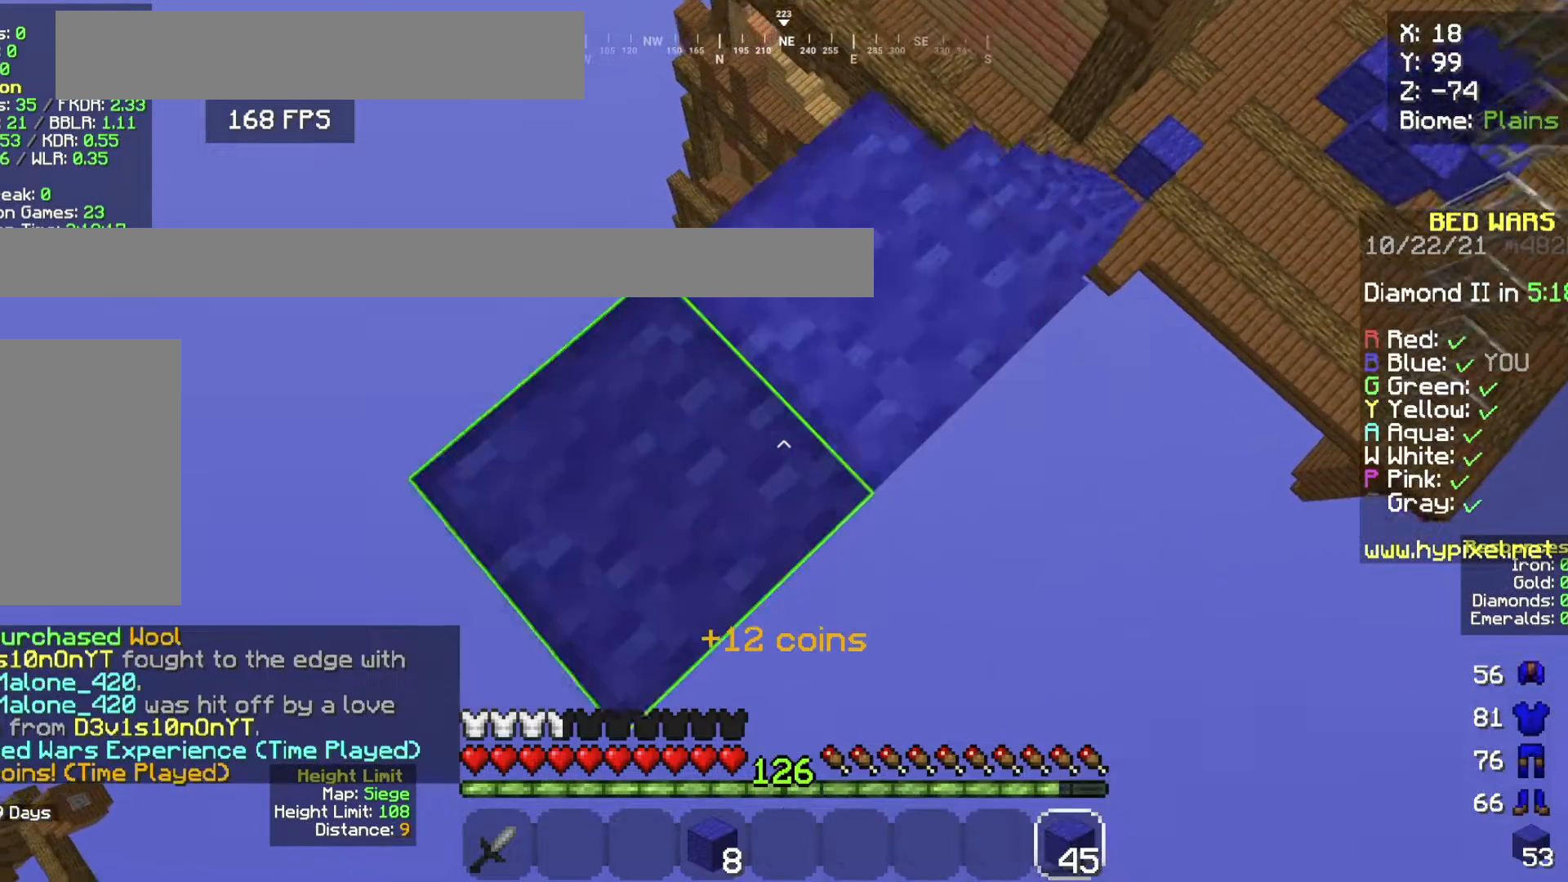
{"keys": ["a", "s"], "mouse": ["right"], "events": [[134, "space", "up"], [167, "mouse_right", "down"], [367, "mouse_right", "up"], [501, "mouse_right", "down"]]}
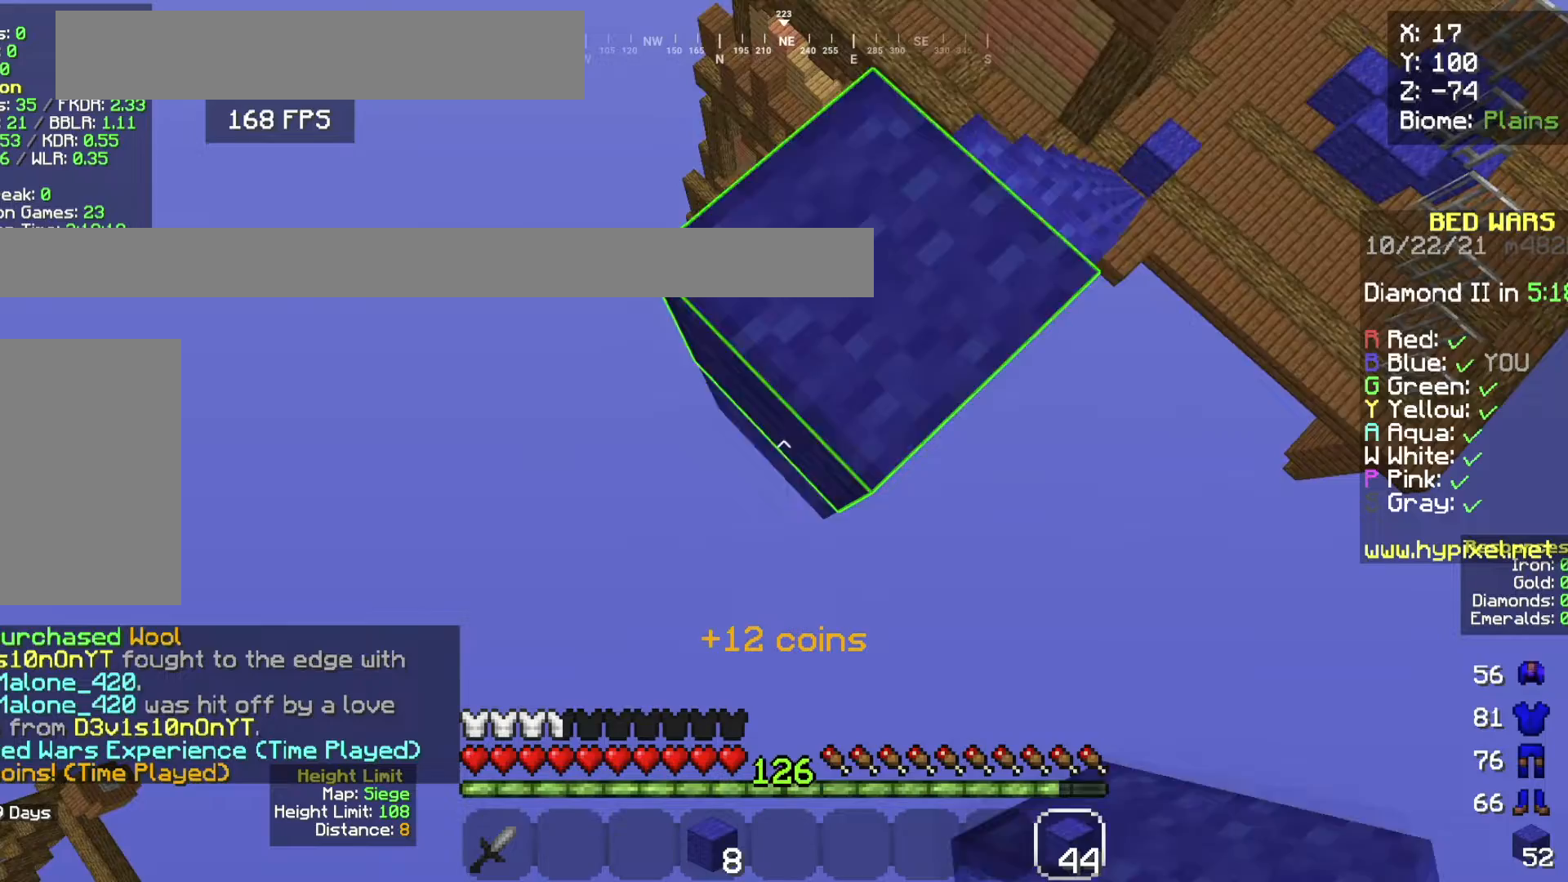
{"keys": ["a", "s"], "mouse": [], "events": [[133, "mouse_right", "up"], [333, "space", "down"], [500, "space", "up"]]}
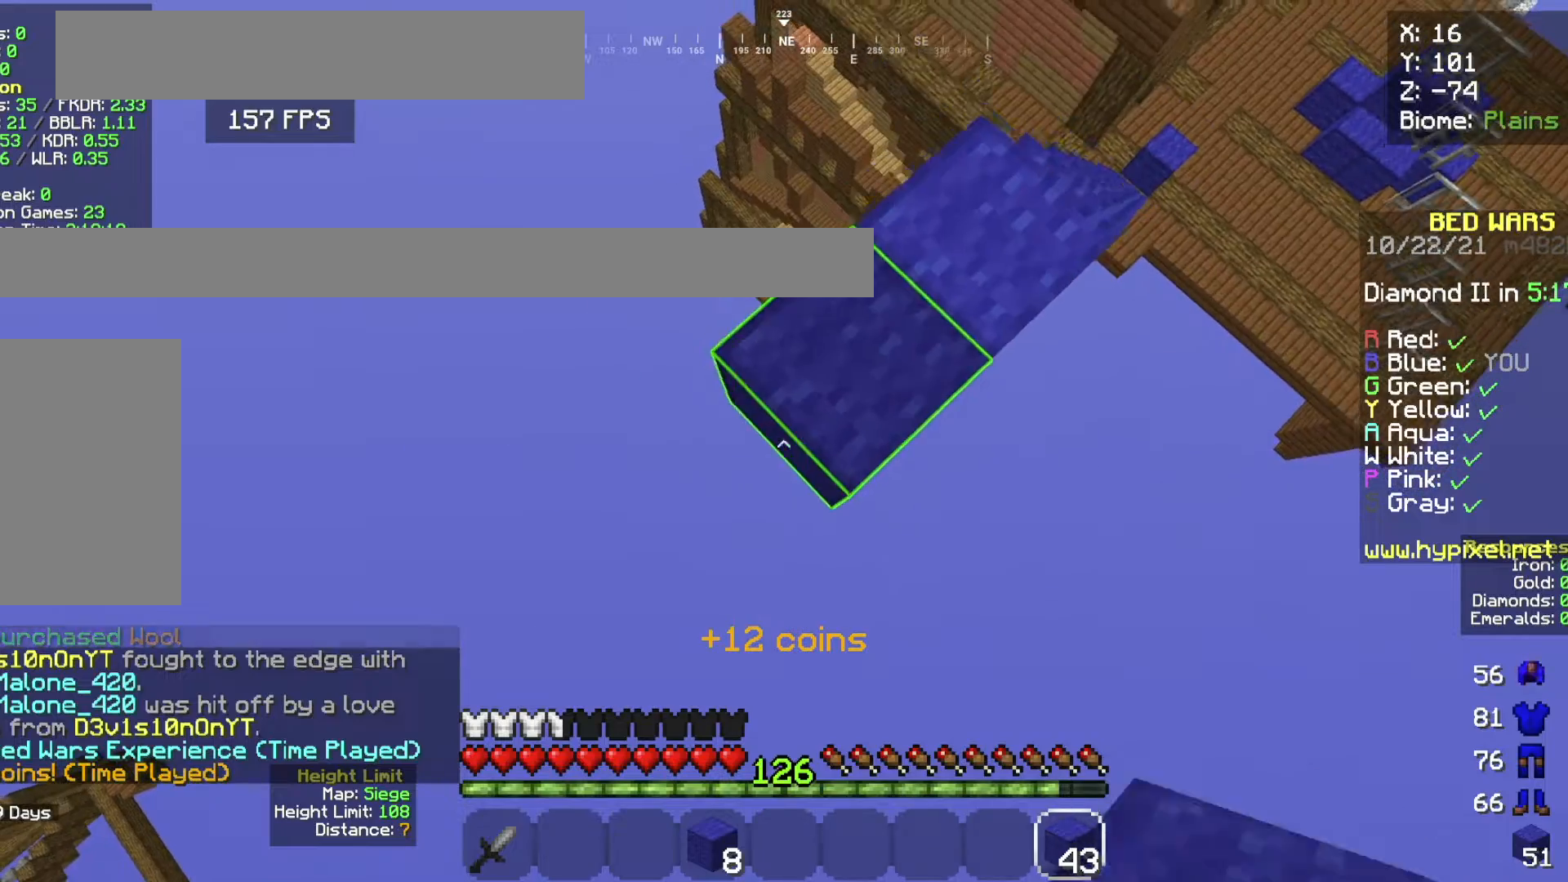
{"keys": ["a", "s", "space"], "mouse": ["right"], "events": [[34, "mouse_right", "down"], [334, "mouse_right", "up"], [401, "space", "down"], [434, "mouse_right", "down"]]}
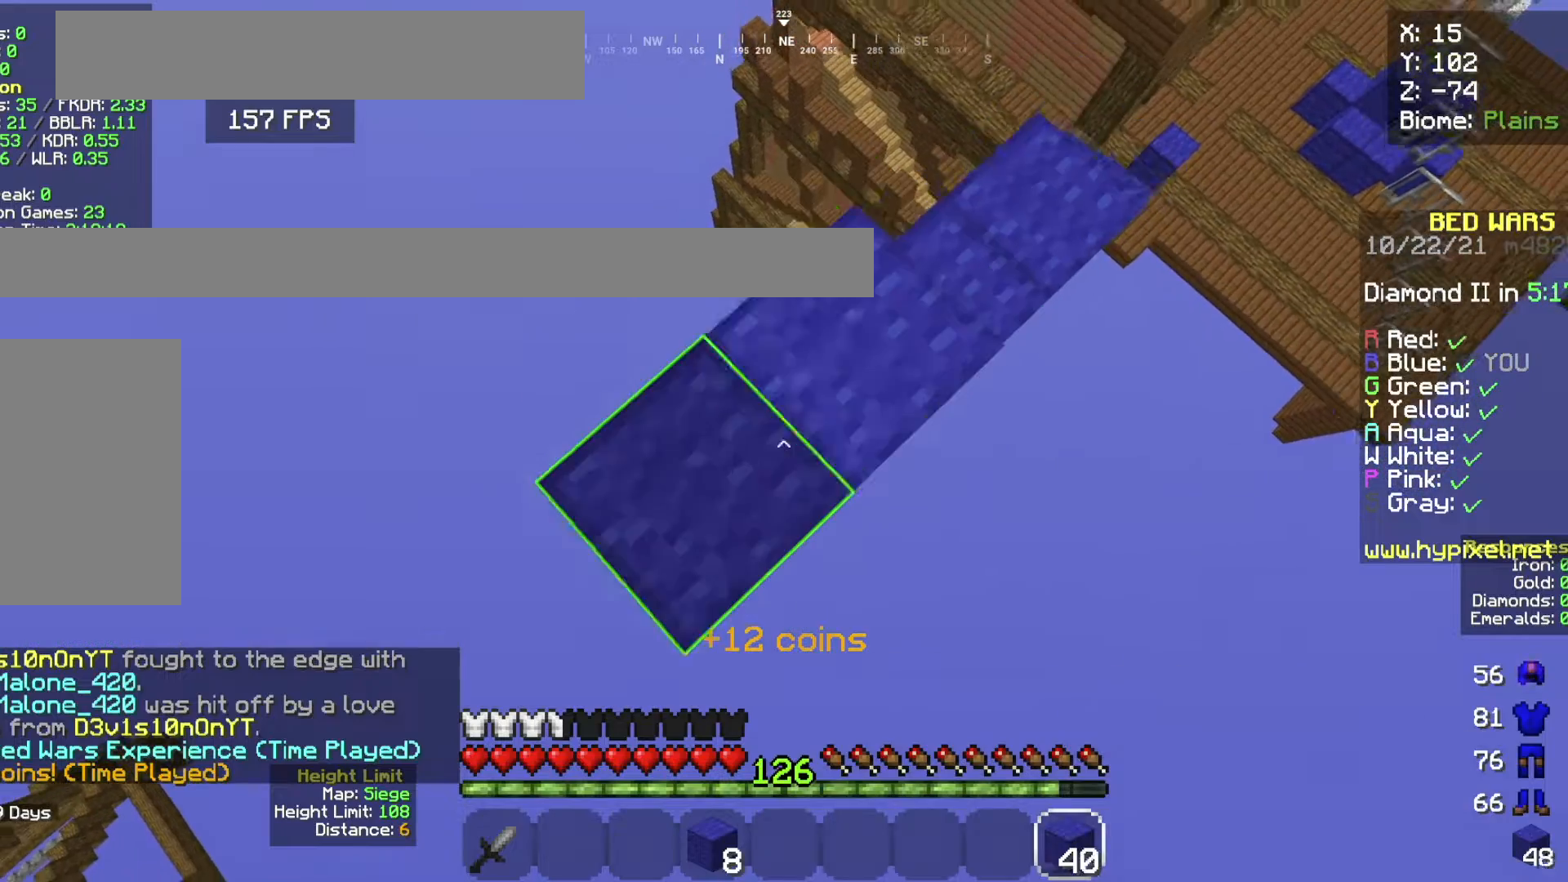
{"keys": ["a", "s"], "mouse": ["right"], "events": [[66, "mouse_right", "up"], [100, "space", "up"], [133, "mouse_right", "down"], [200, "mouse_right", "up"], [467, "mouse_right", "down"]]}
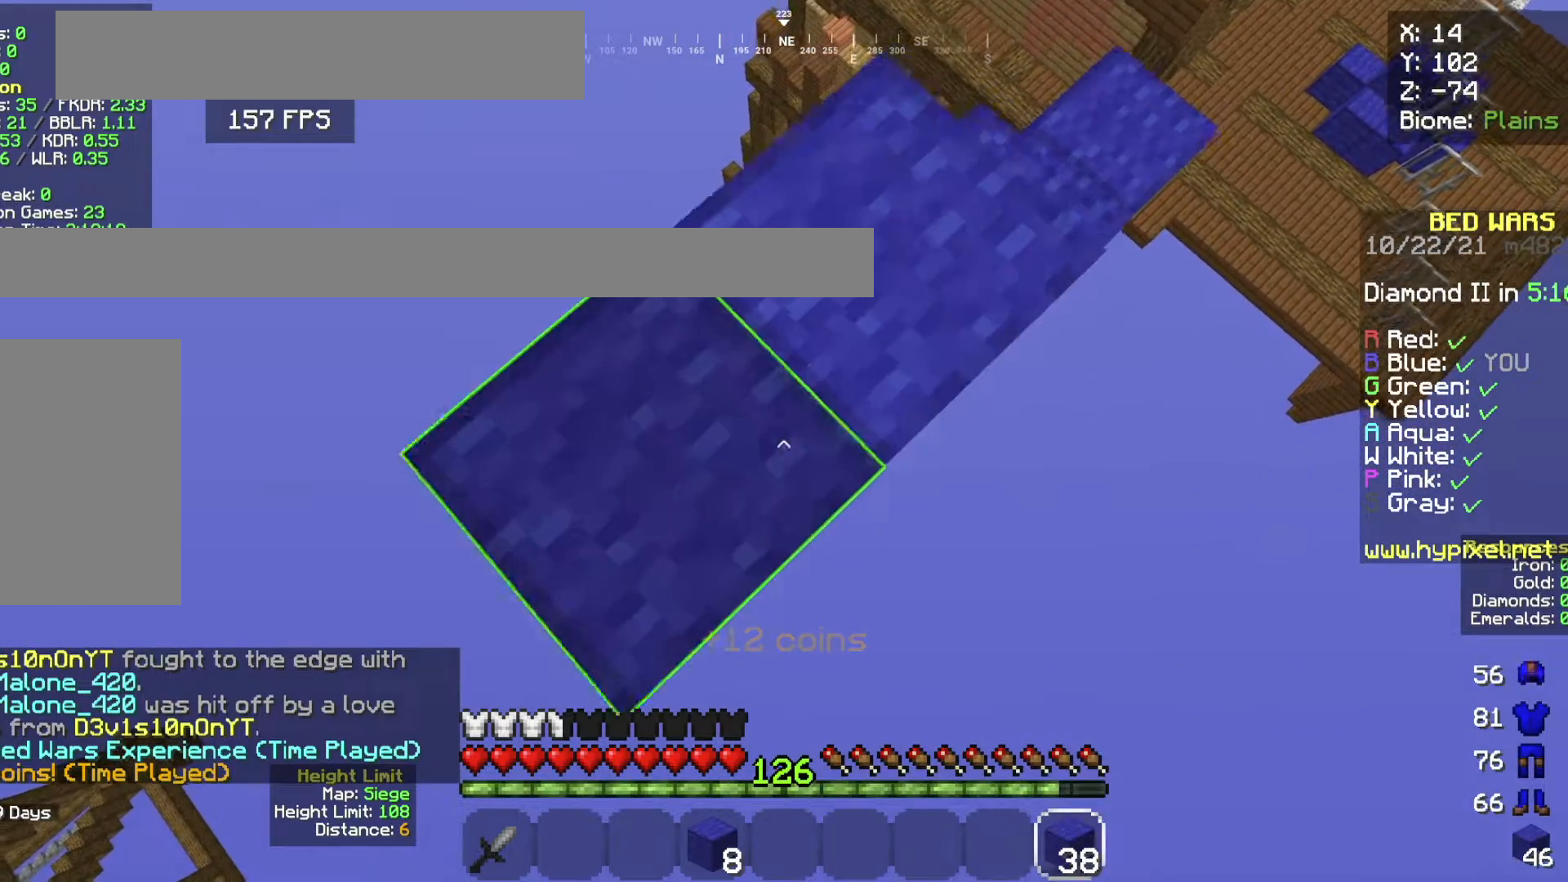
{"keys": ["a", "s"], "mouse": [], "events": [[134, "mouse_right", "up"], [334, "mouse_right", "down"], [501, "mouse_right", "up"]]}
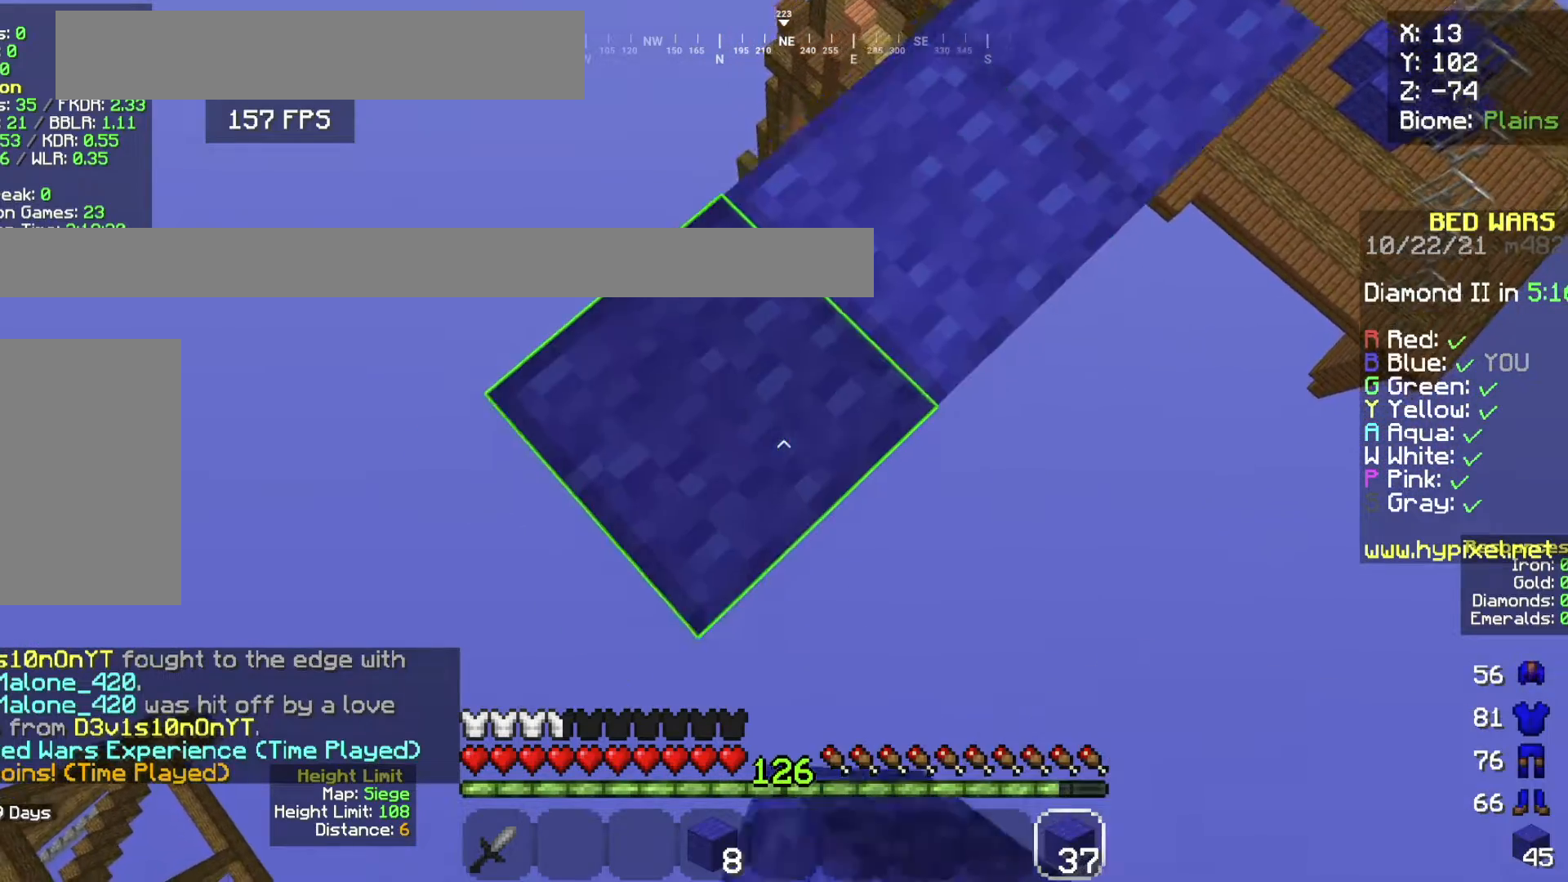
{"keys": ["d", "space"], "mouse": [], "events": [[200, "mouse_right", "down"], [300, "a", "up"], [333, "mouse_right", "up"], [333, "s", "up"], [367, "space", "down"], [400, "d", "down"]]}
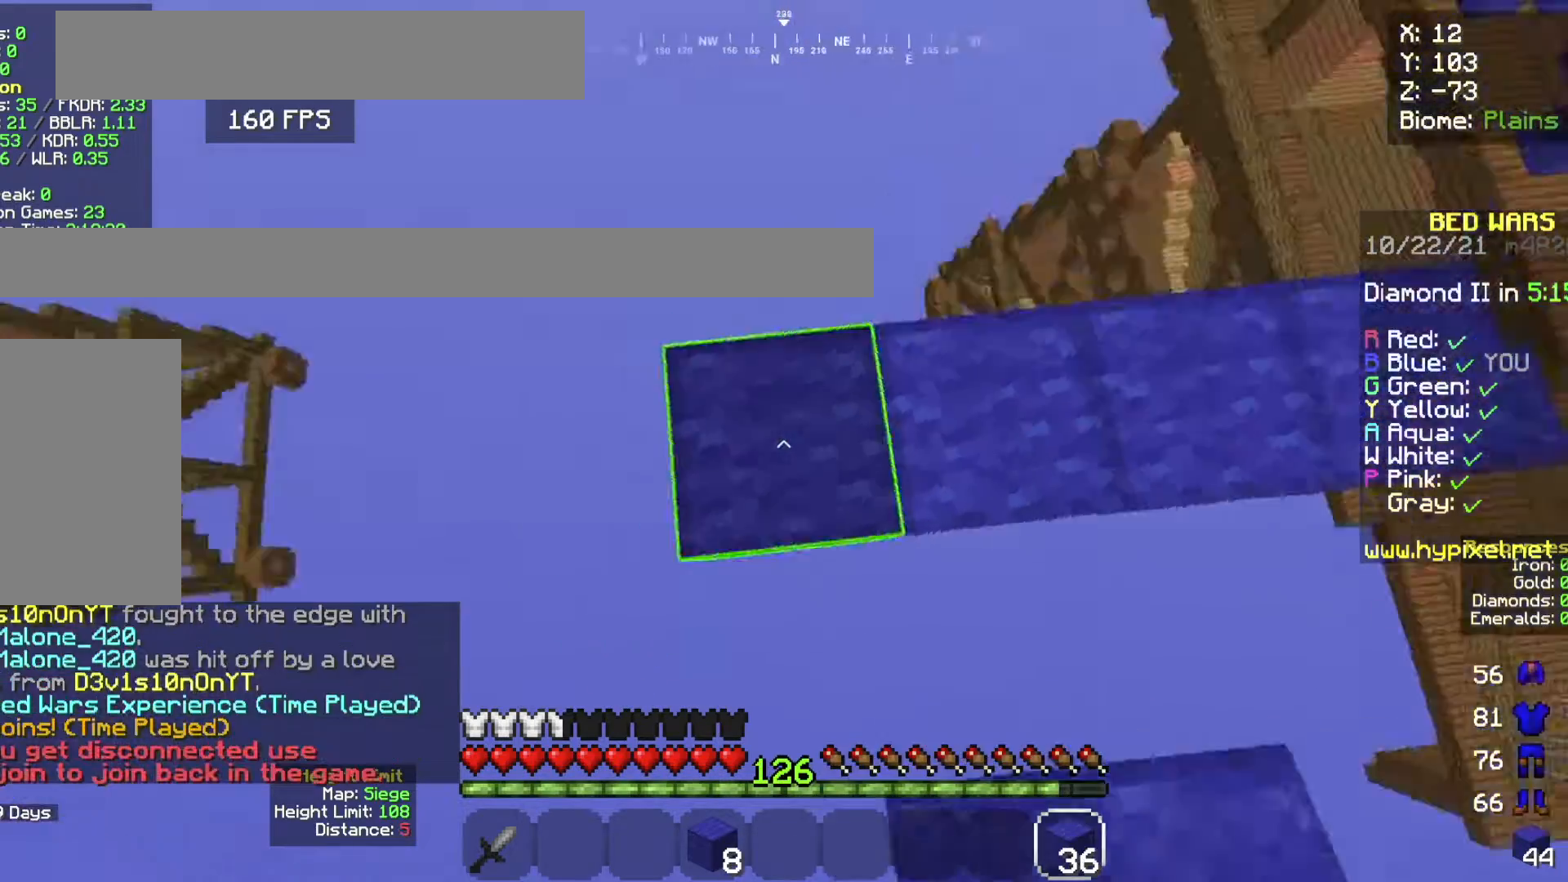
{"keys": ["d", "space"], "mouse": [], "events": [[34, "mouse_right", "down"], [67, "space", "up"], [134, "mouse_right", "up"], [267, "space", "down"]]}
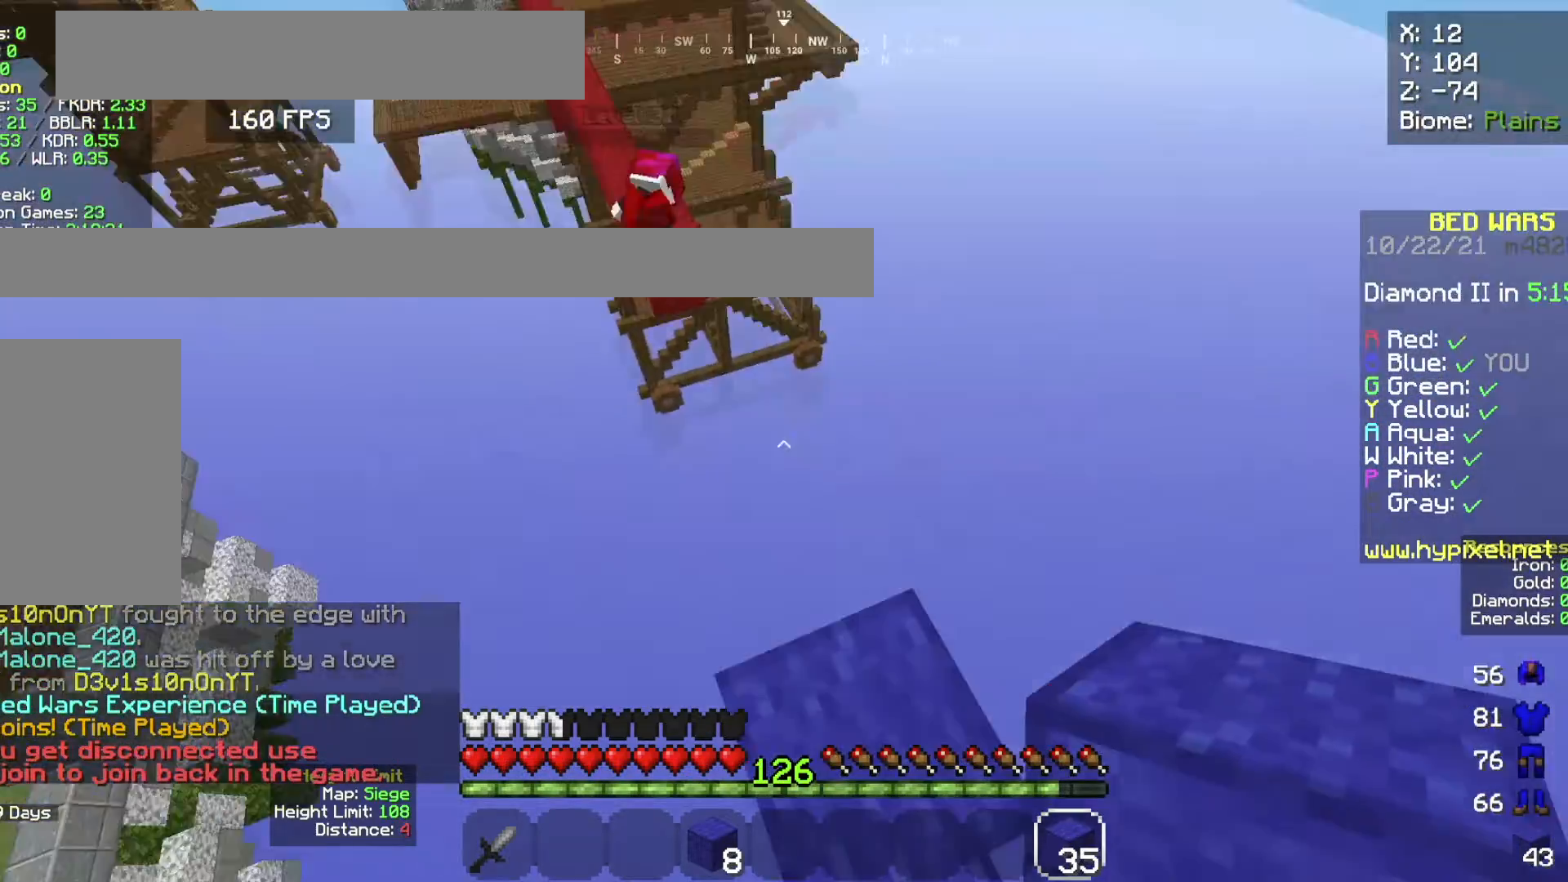
{"keys": ["space"], "mouse": ["right"], "events": [[34, "space", "up"], [100, "mouse_right", "down"], [134, "d", "up"], [267, "mouse_right", "up"], [267, "space", "down"], [501, "mouse_right", "down"]]}
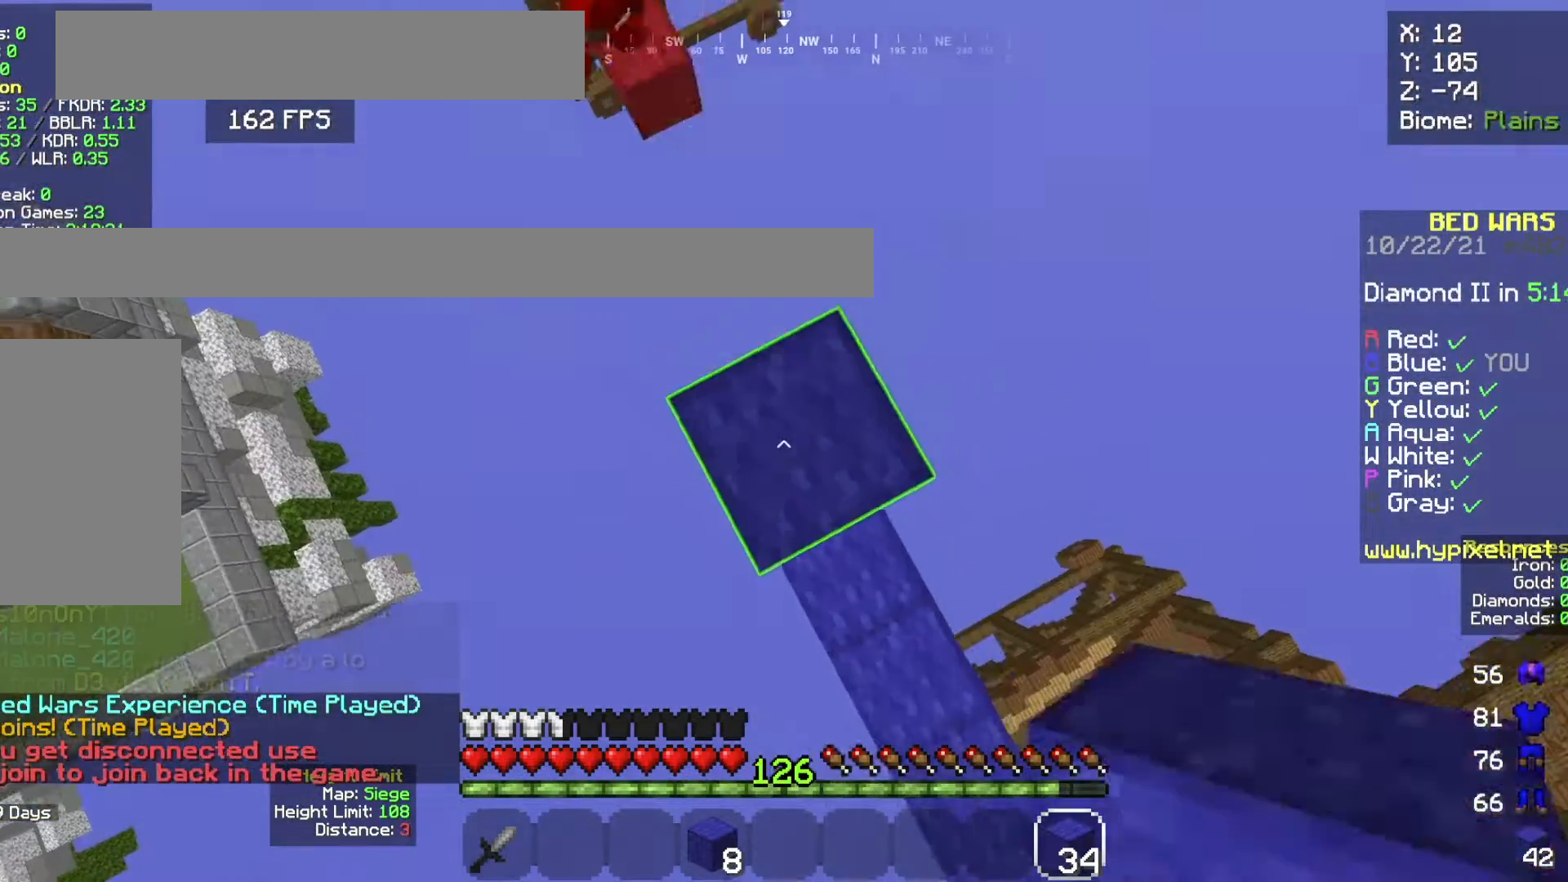
{"keys": ["space", "w"], "mouse": [], "events": [[33, "space", "up"], [133, "mouse_right", "up"], [167, "w", "down"], [400, "space", "down"]]}
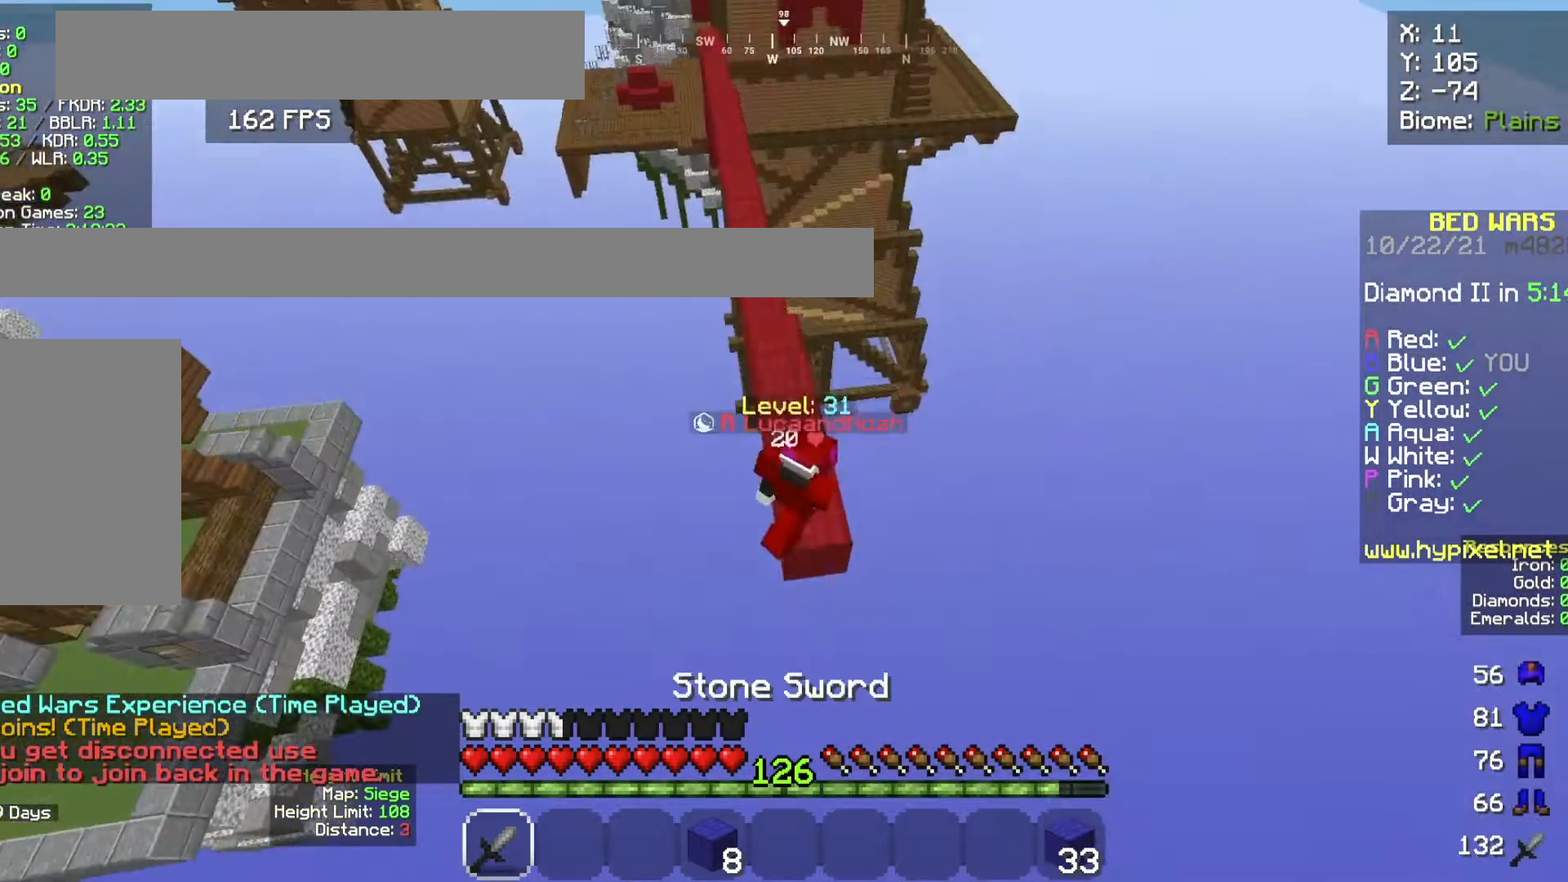
{"keys": ["a", "w"], "mouse": [], "events": [[134, "a", "down"], [134, "space", "up"], [334, "a", "up"], [434, "a", "down"]]}